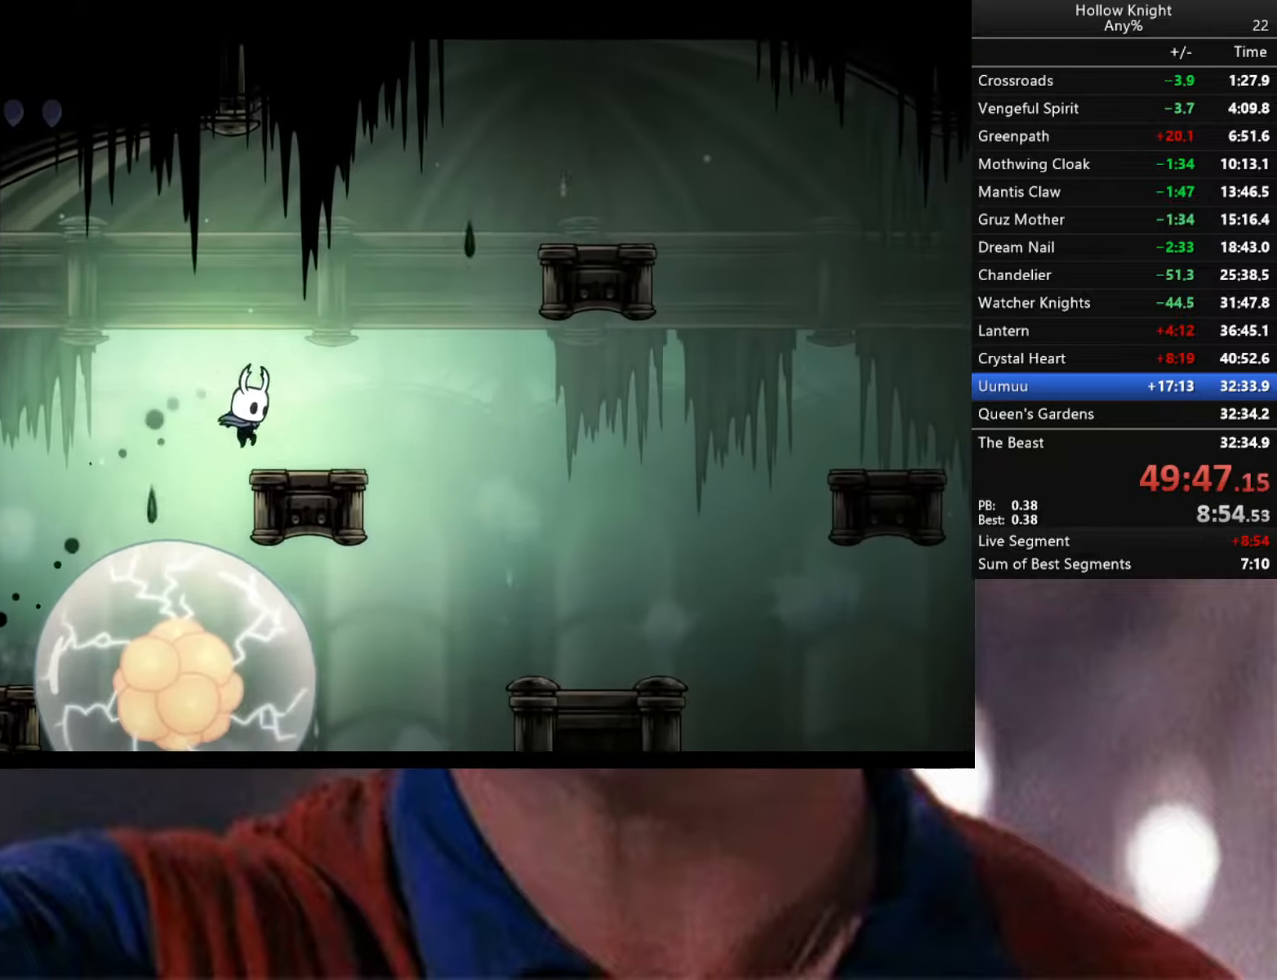
Gameplay with a controller (Xbox layout); each line is a JSON object with the inputs held at the frame after it. "events" lists button and stick changes between this image and that frame as [ms after this image, input, new state], when the widget could be followed in between.
{"buttons": ["A"], "left_stick": "down-right", "right_stick": "center", "events": [[33, "A", "up"], [133, "A", "down"]]}
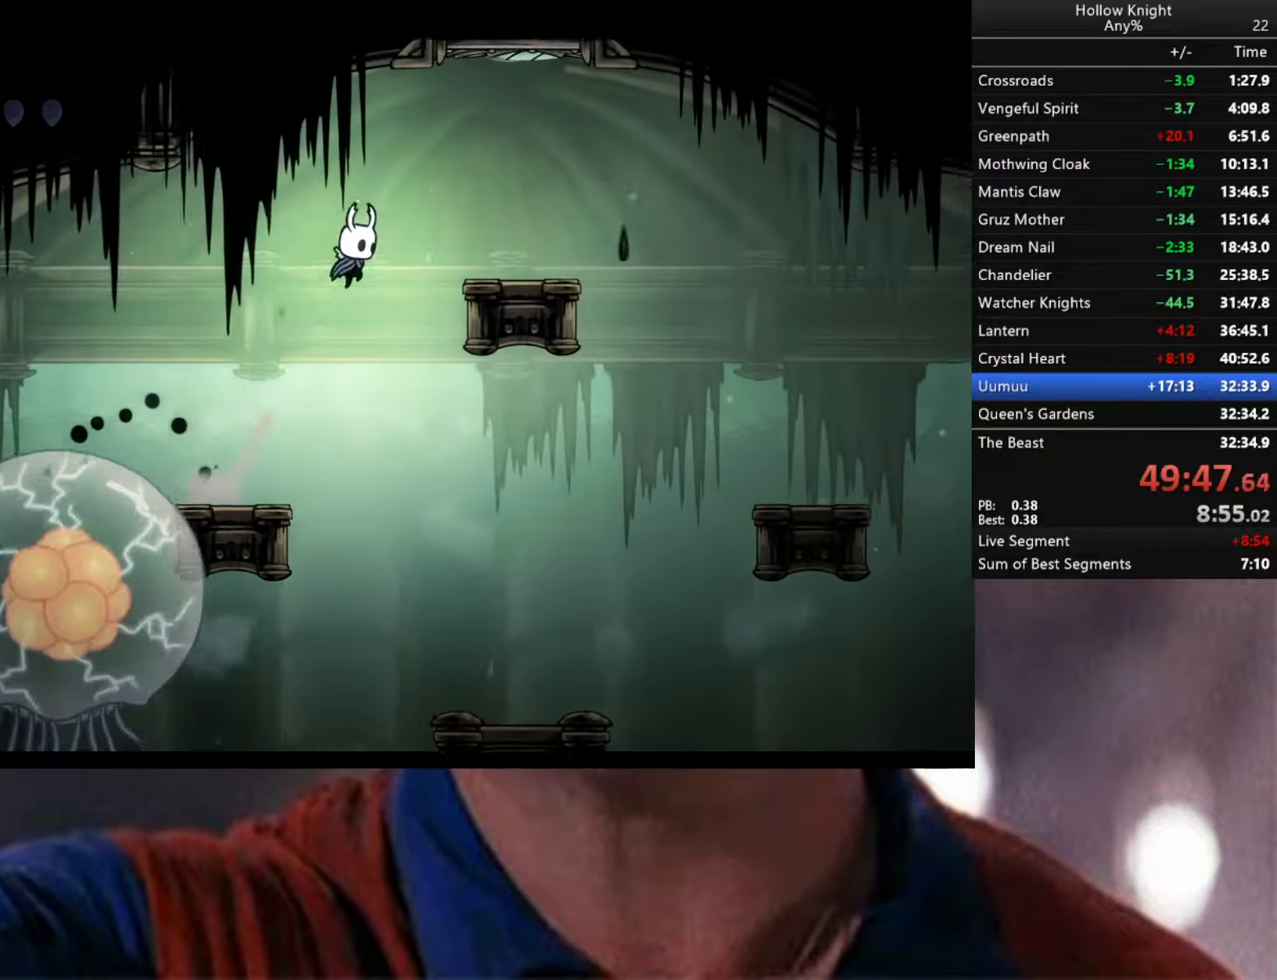
{"buttons": ["A"], "left_stick": "down-right", "right_stick": "center", "events": [[283, "A", "up"], [450, "A", "down"]]}
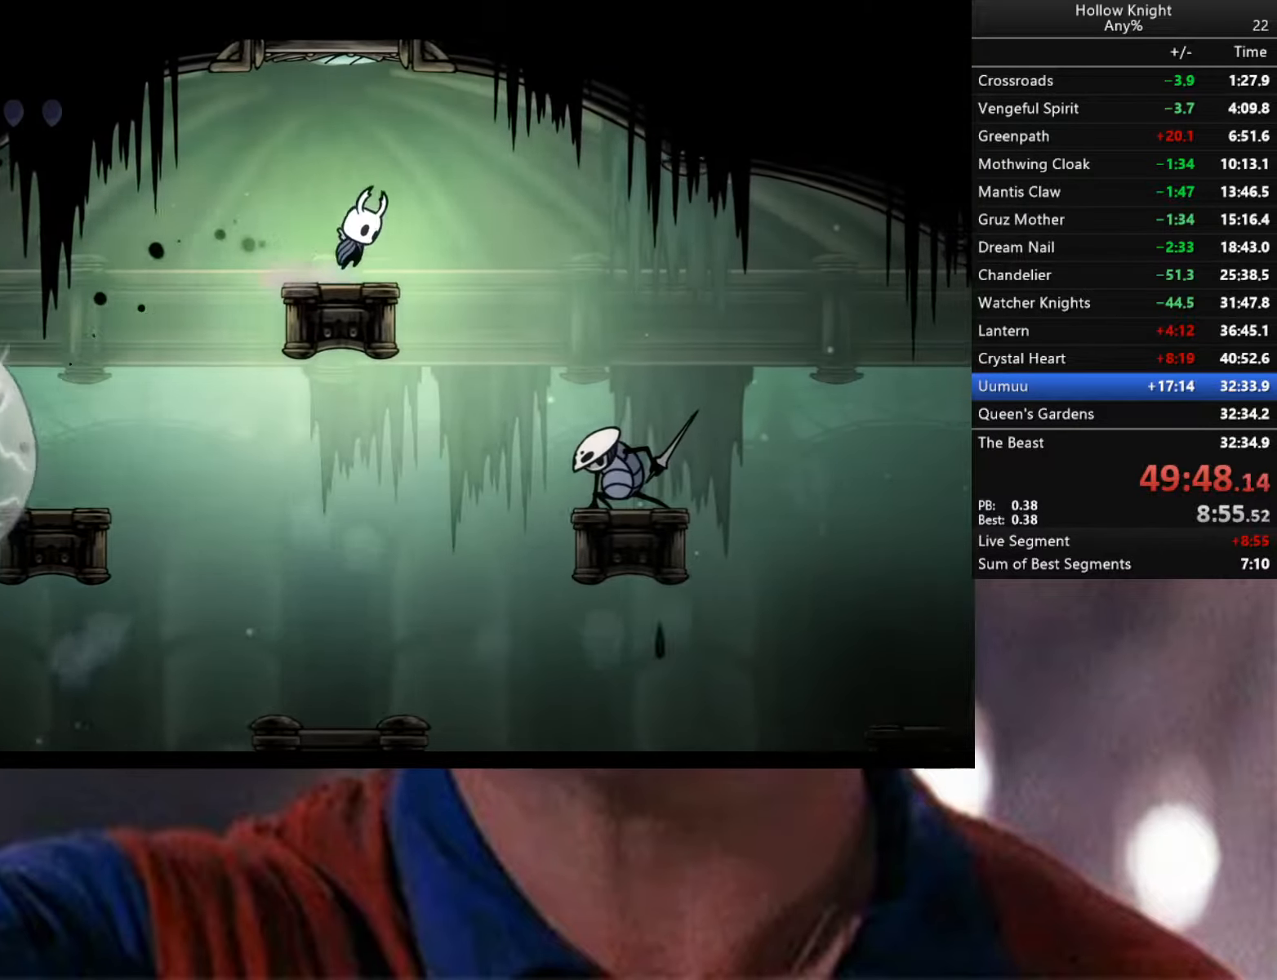
{"buttons": [], "left_stick": "center", "right_stick": "center", "events": [[133, "A", "up"], [200, "left_stick", "left"], [367, "left_stick", "center"]]}
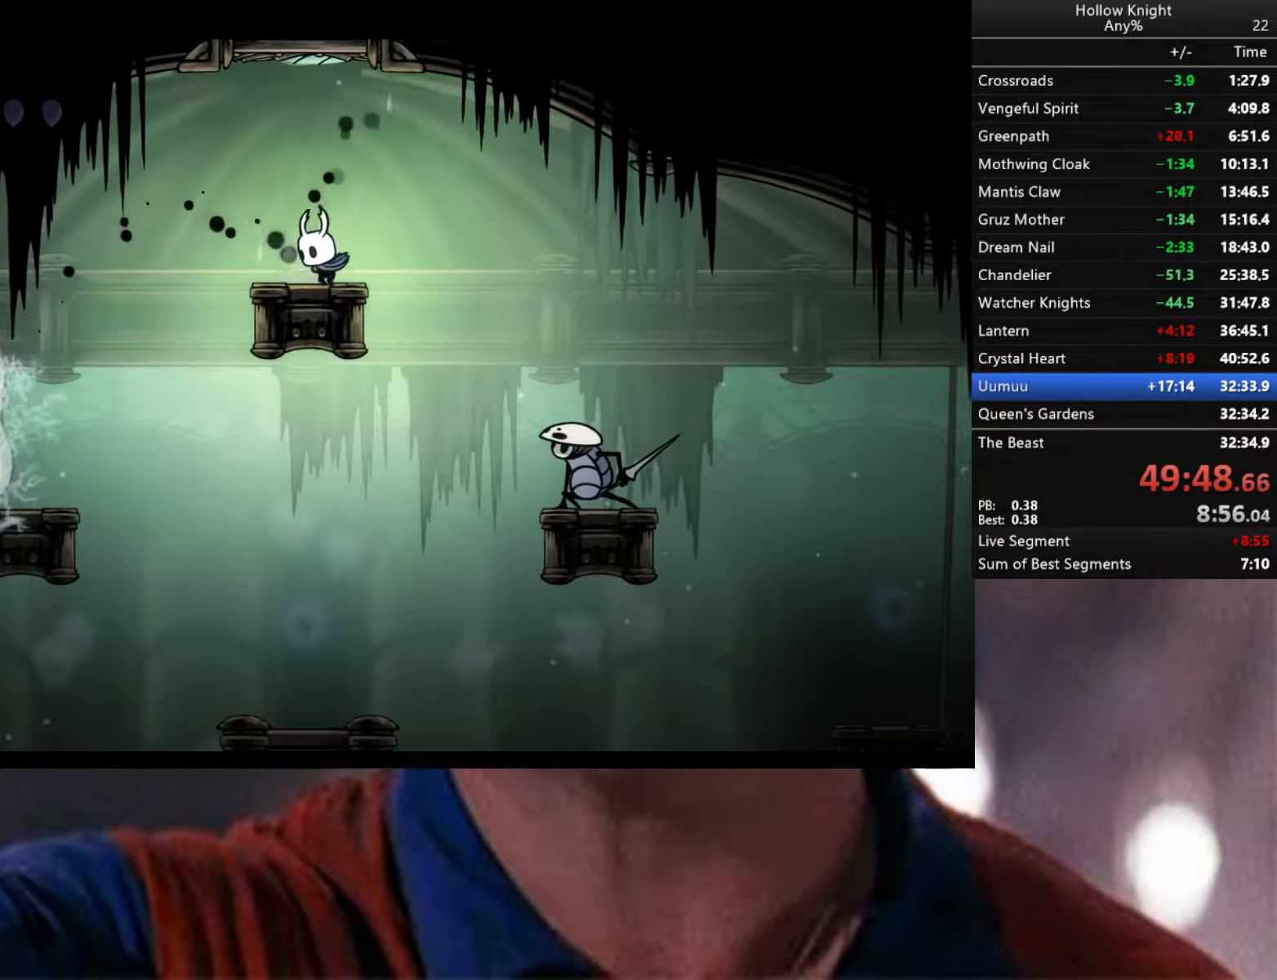
{"buttons": [], "left_stick": "right", "right_stick": "center", "events": [[117, "left_stick", "right"]]}
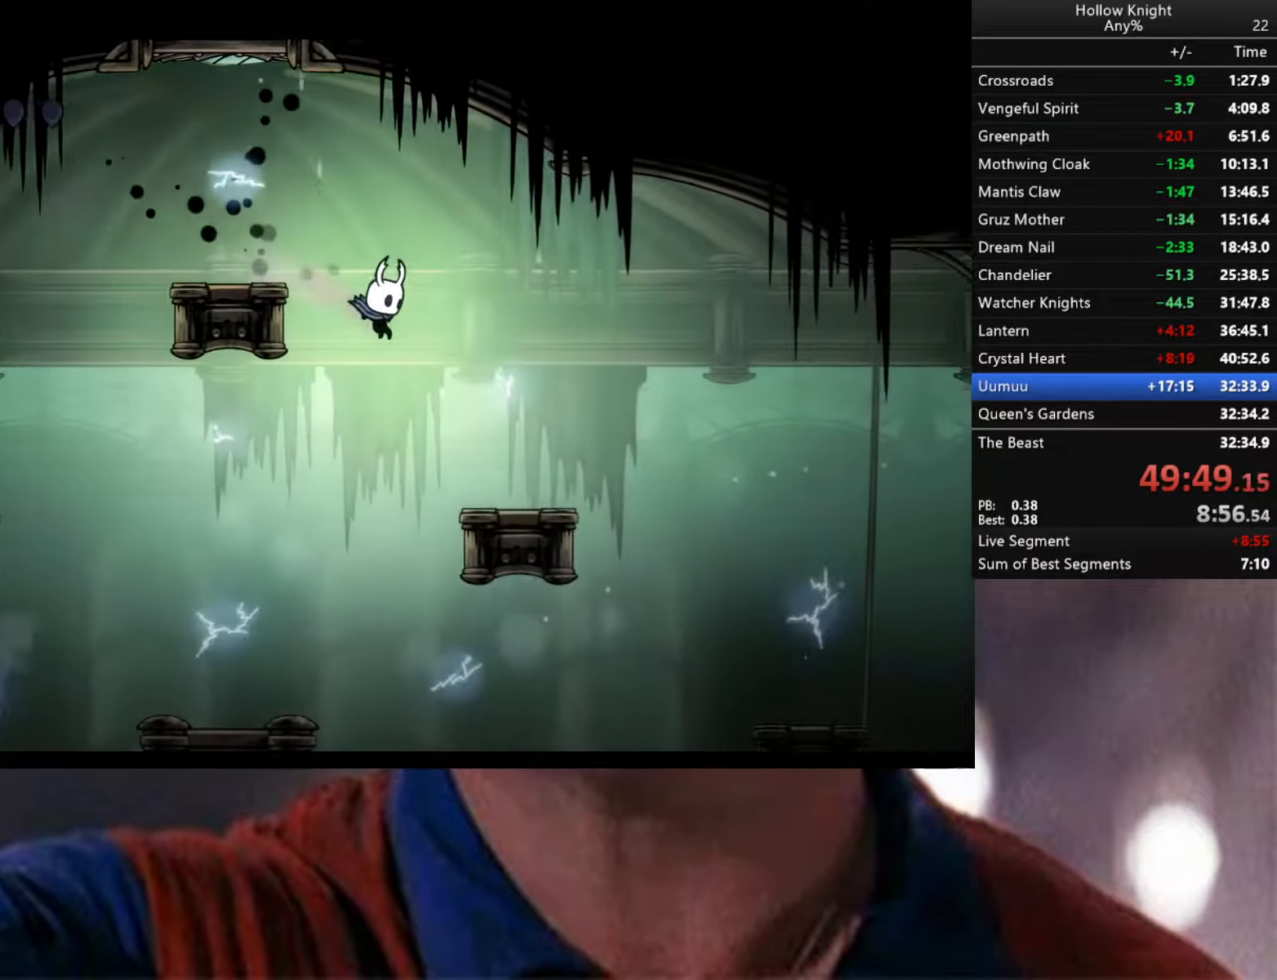
{"buttons": [], "left_stick": "left", "right_stick": "center", "events": [[333, "left_stick", "center"], [450, "left_stick", "left"]]}
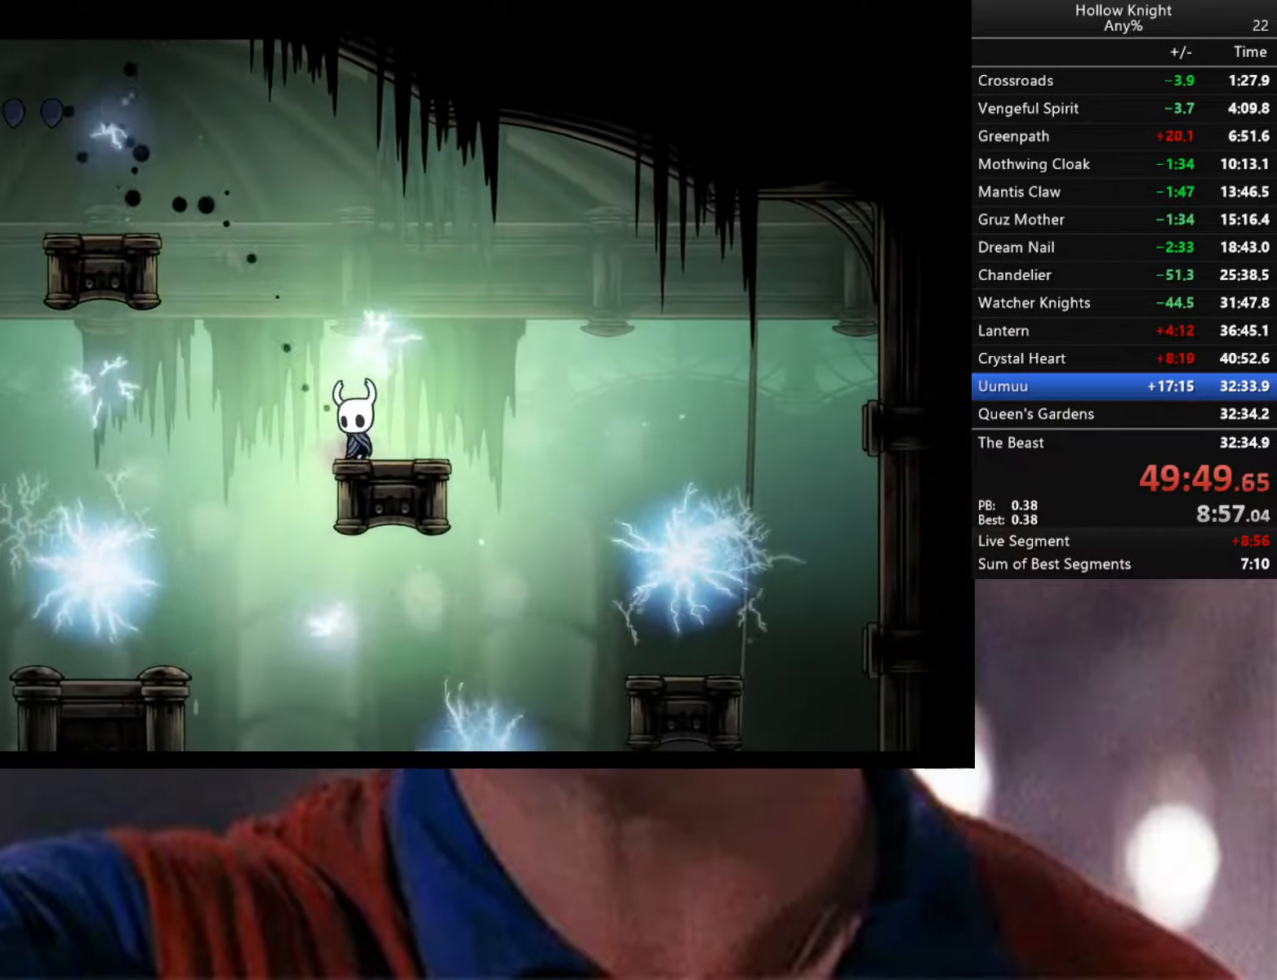
{"buttons": [], "left_stick": "center", "right_stick": "center", "events": [[17, "A", "down"], [417, "A", "up"], [433, "left_stick", "center"]]}
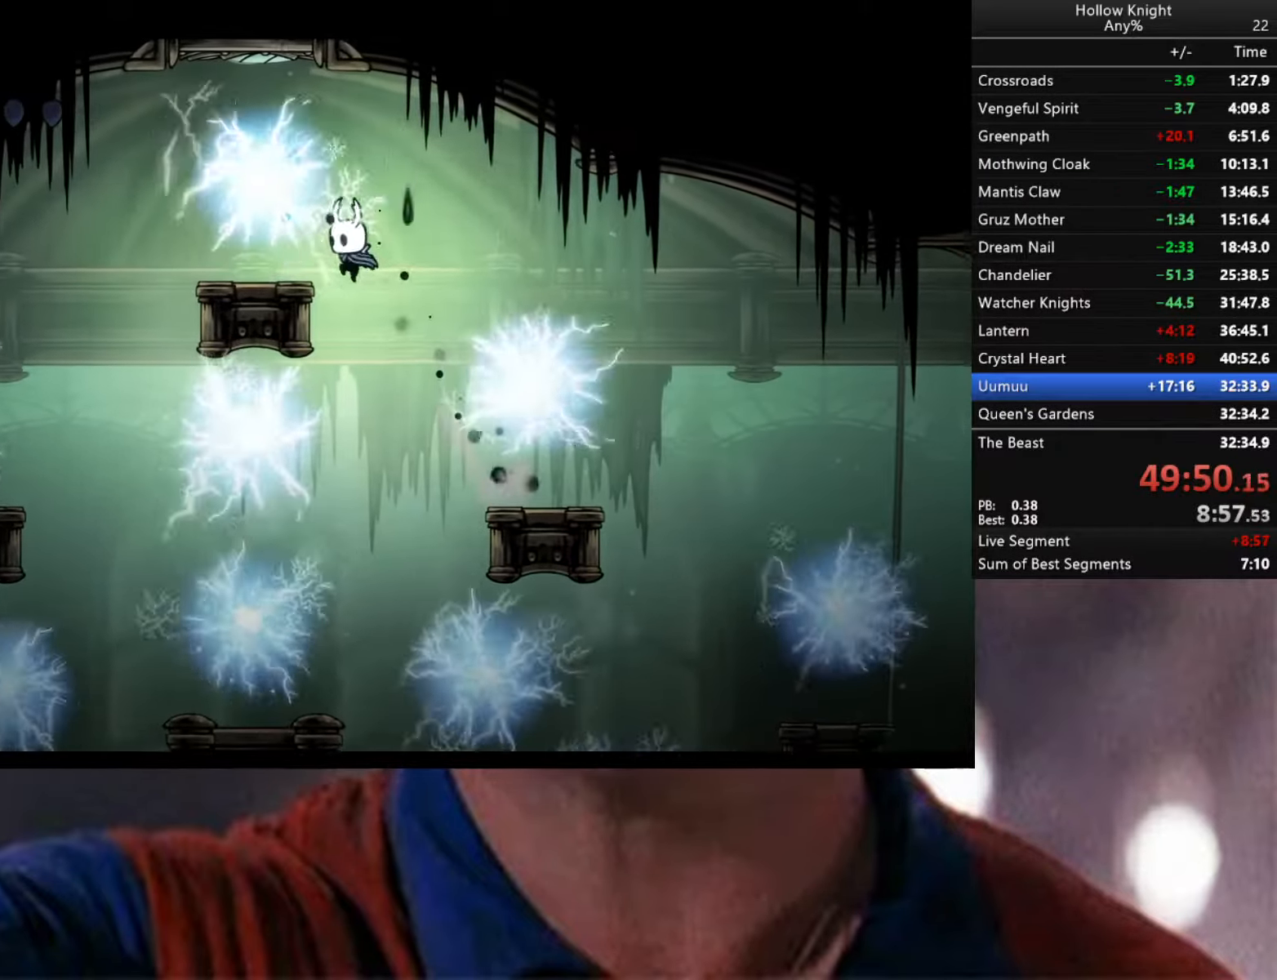
{"buttons": ["A"], "left_stick": "right", "right_stick": "center", "events": [[33, "left_stick", "left"], [217, "A", "down"], [317, "left_stick", "right"]]}
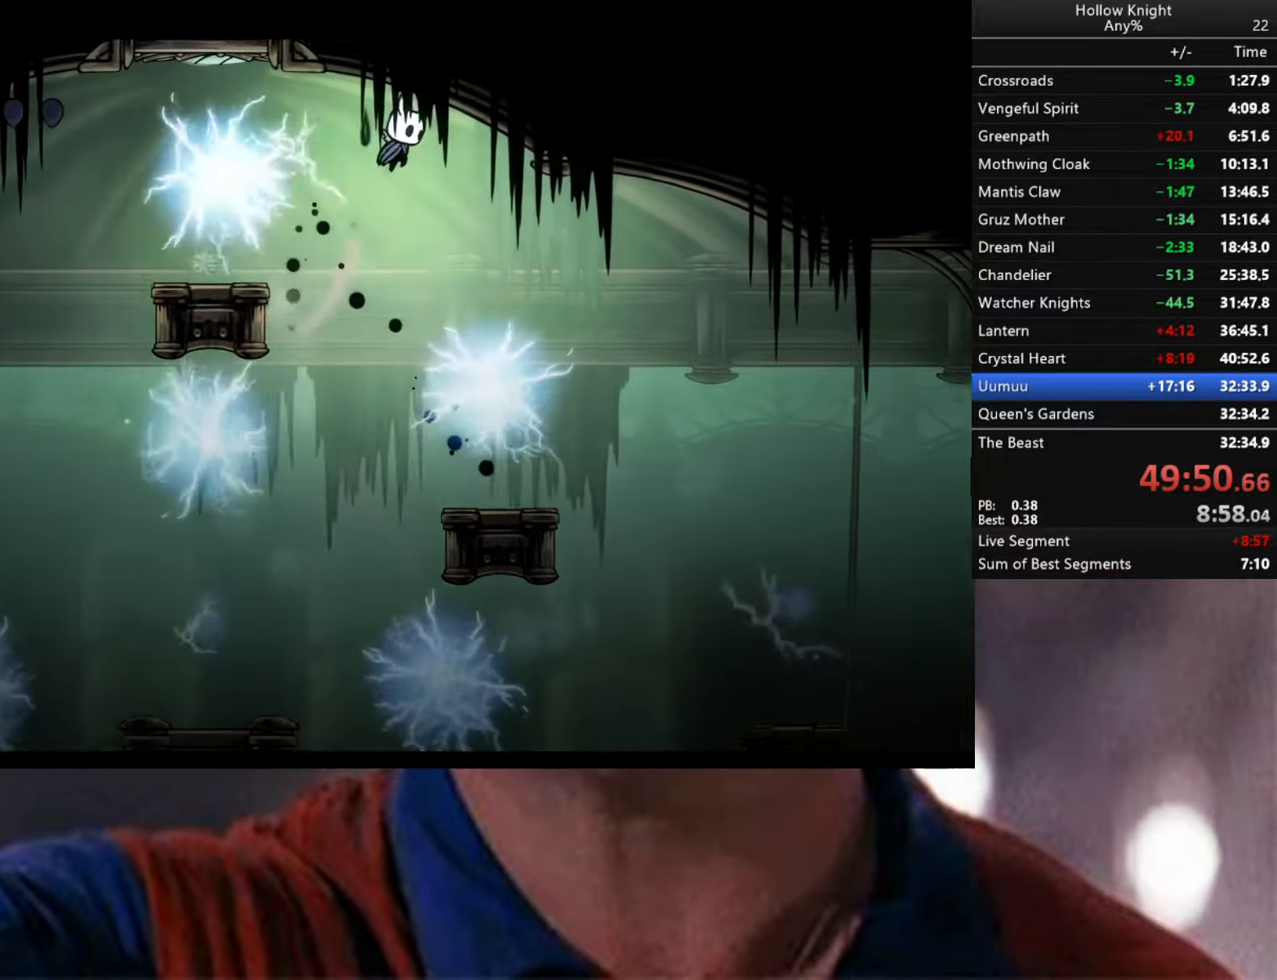
{"buttons": [], "left_stick": "right", "right_stick": "center", "events": [[167, "A", "up"]]}
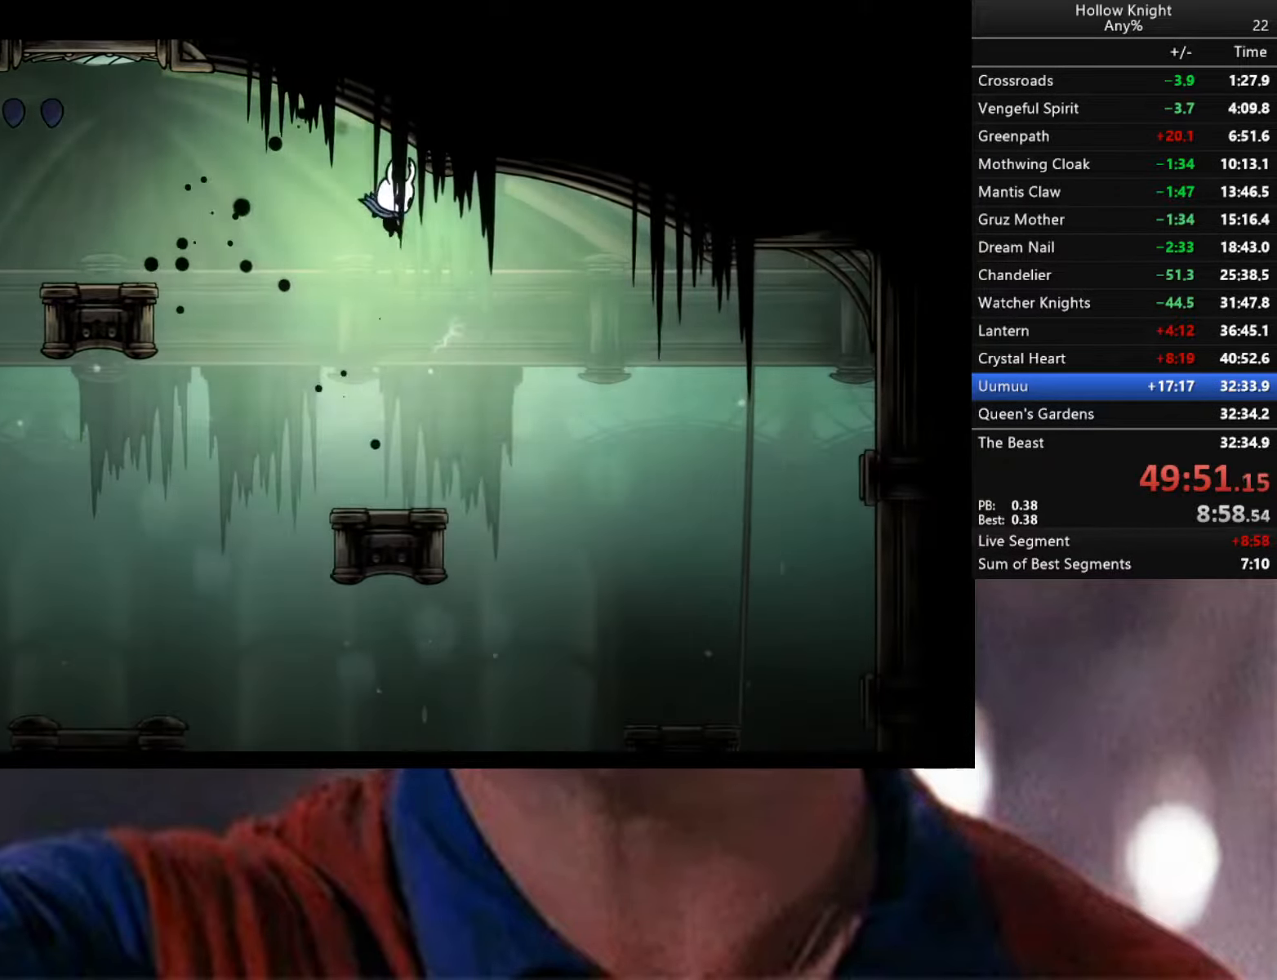
{"buttons": ["R2"], "left_stick": "right", "right_stick": "center", "events": [[383, "R2", "down"]]}
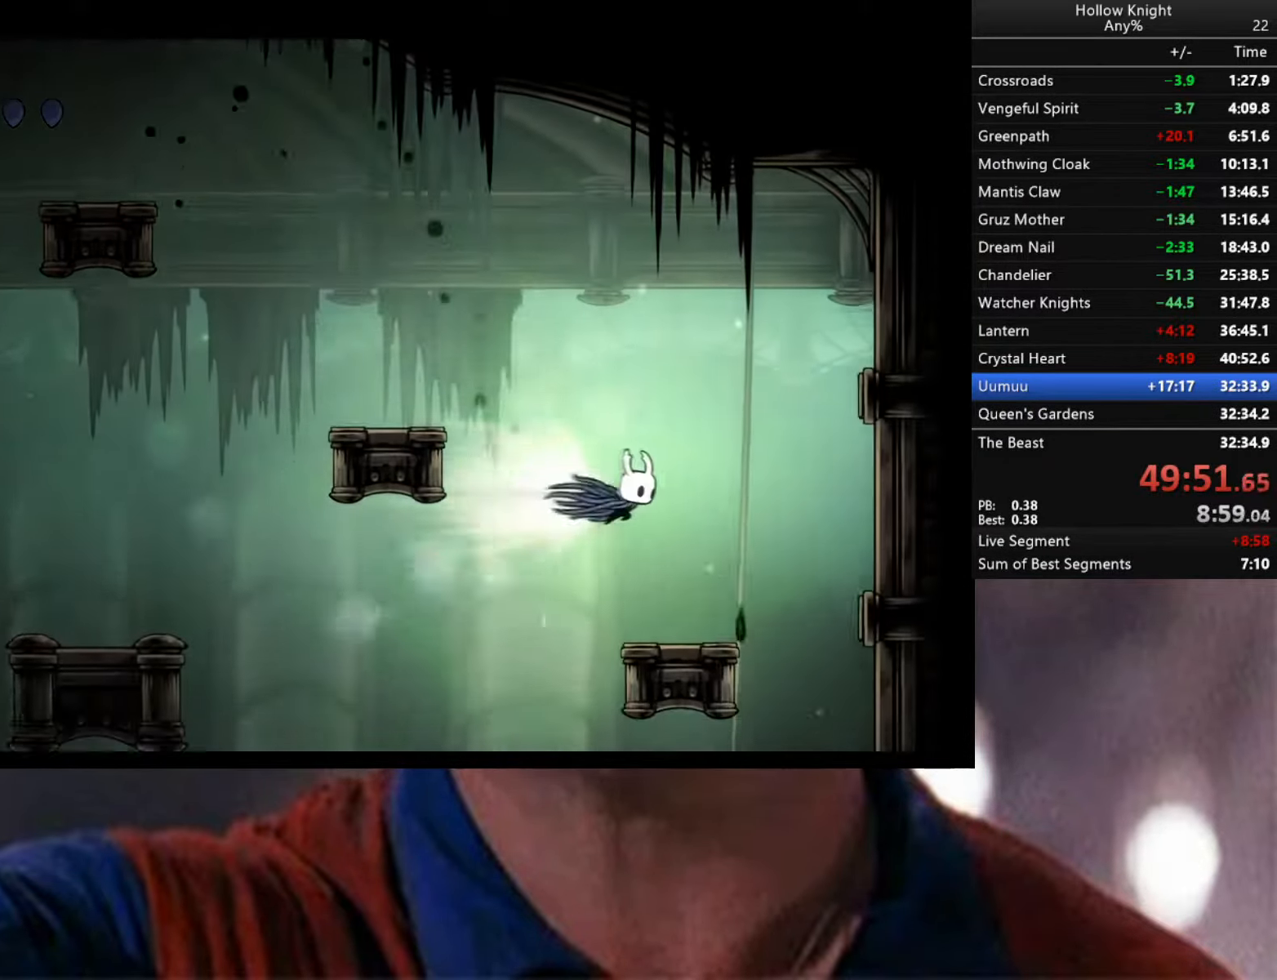
{"buttons": ["A"], "left_stick": "center", "right_stick": "center", "events": [[317, "R2", "up"], [400, "A", "down"], [450, "left_stick", "center"]]}
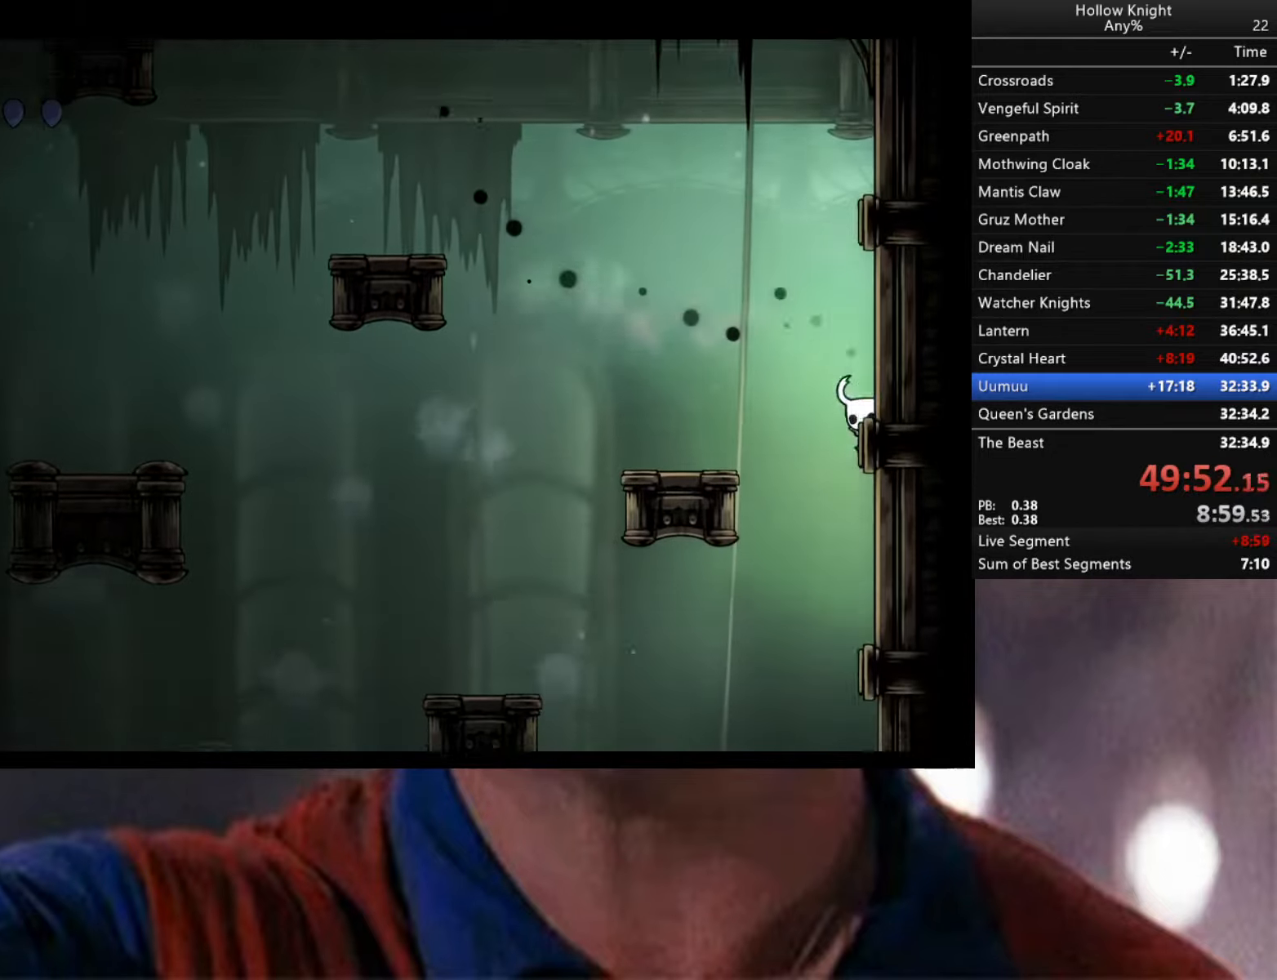
{"buttons": ["A"], "left_stick": "left", "right_stick": "center", "events": [[17, "left_stick", "left"], [184, "A", "up"], [234, "A", "down"]]}
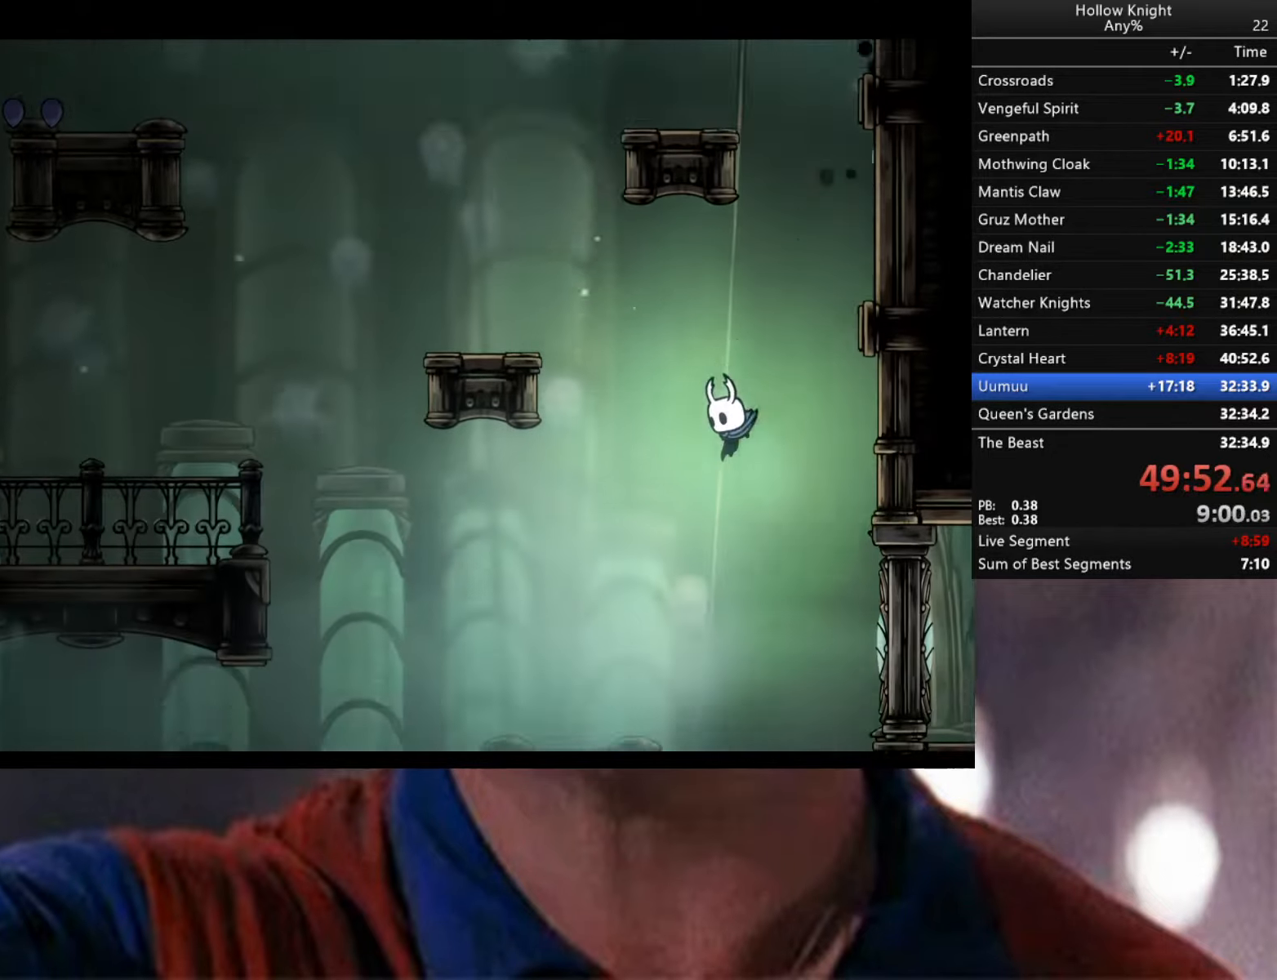
{"buttons": [], "left_stick": "right", "right_stick": "center", "events": [[17, "R2", "down"], [300, "X", "down"], [317, "left_stick", "right"], [367, "X", "up"], [400, "R2", "up"], [450, "A", "up"]]}
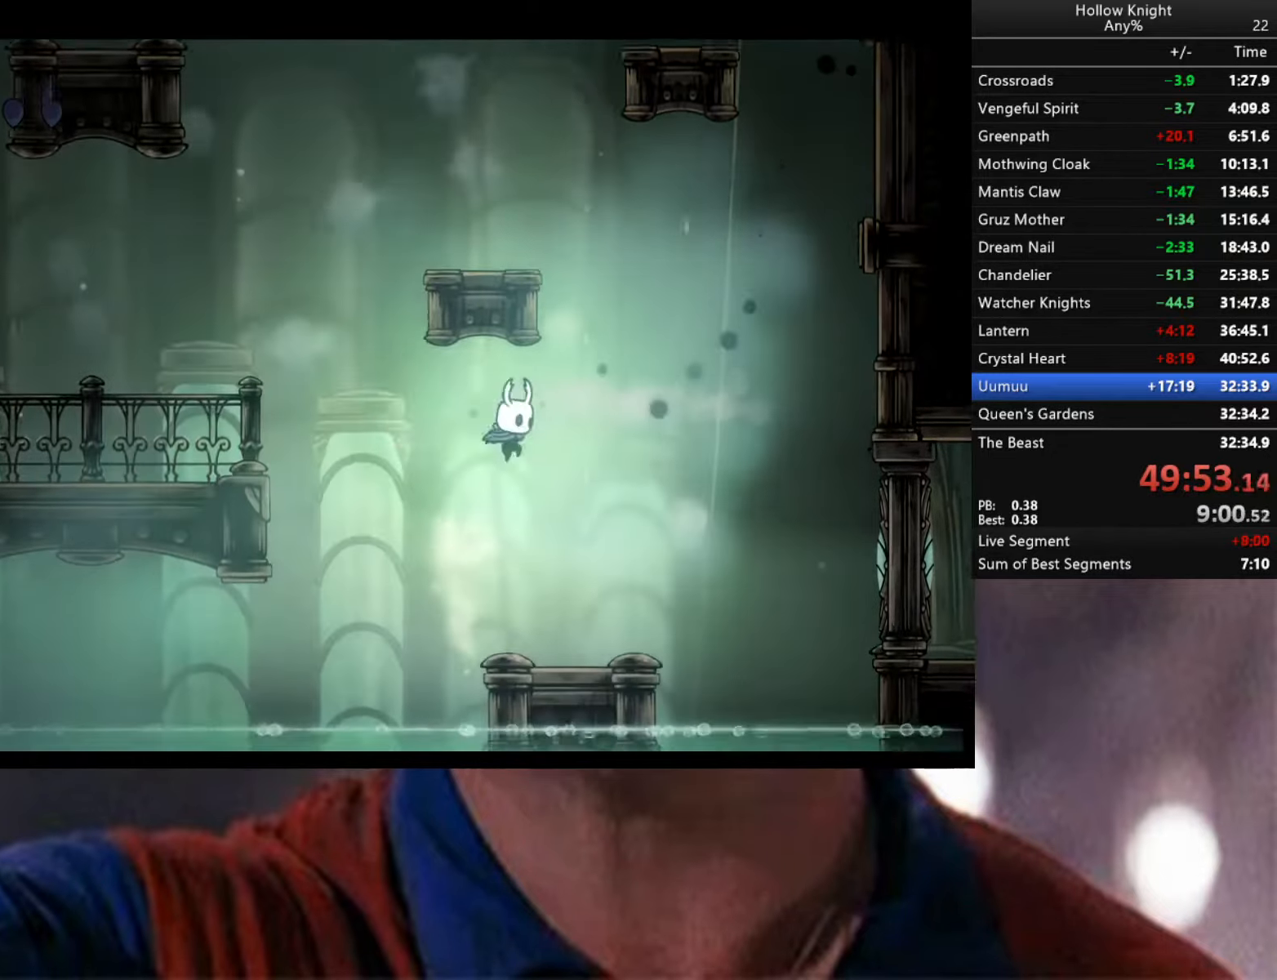
{"buttons": ["A"], "left_stick": "left", "right_stick": "center", "events": [[34, "left_stick", "center"], [334, "left_stick", "left"], [350, "A", "down"]]}
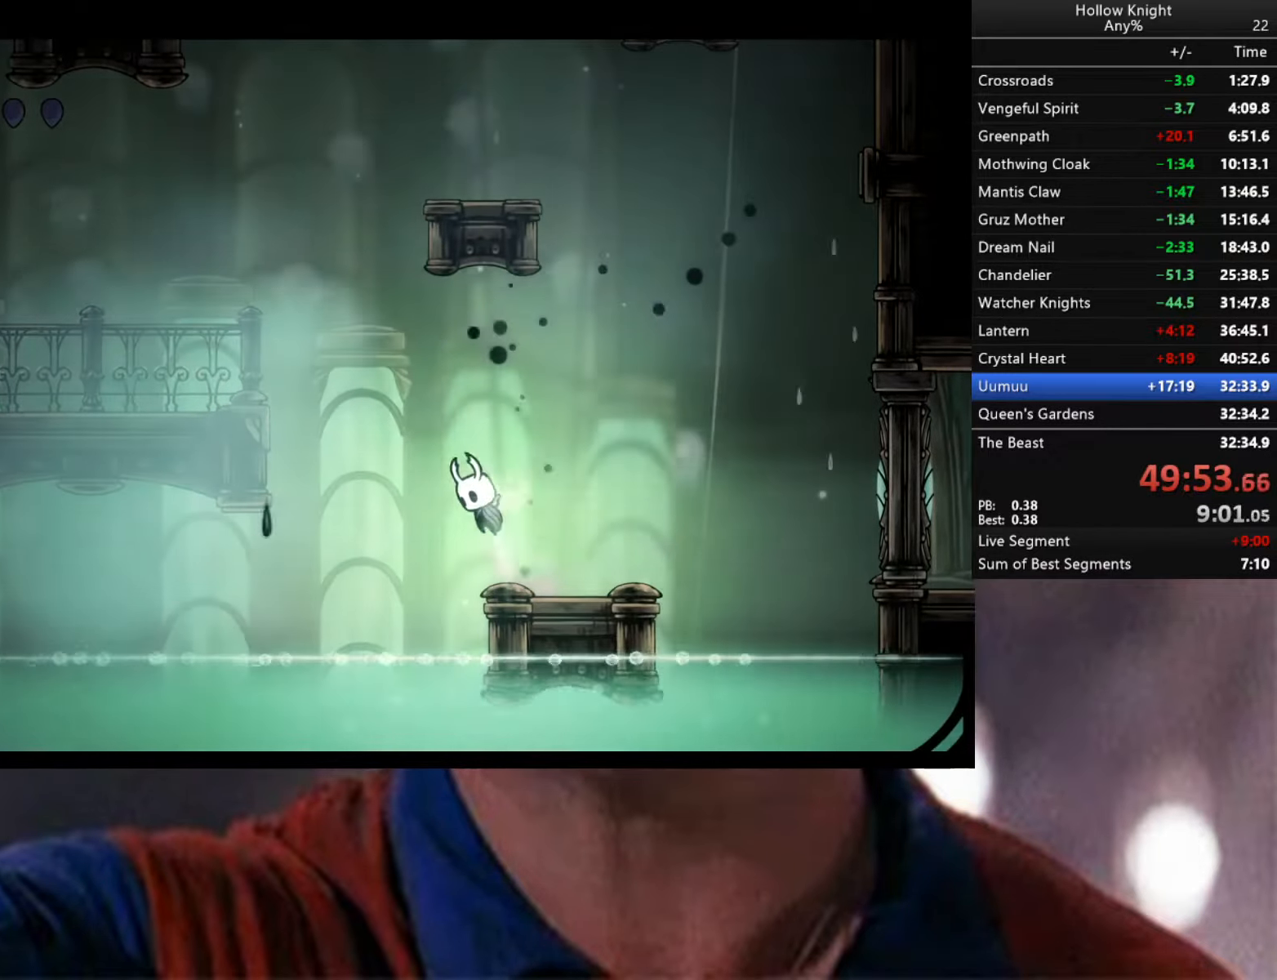
{"buttons": ["A"], "left_stick": "down-left", "right_stick": "center", "events": [[84, "left_stick", "down-left"]]}
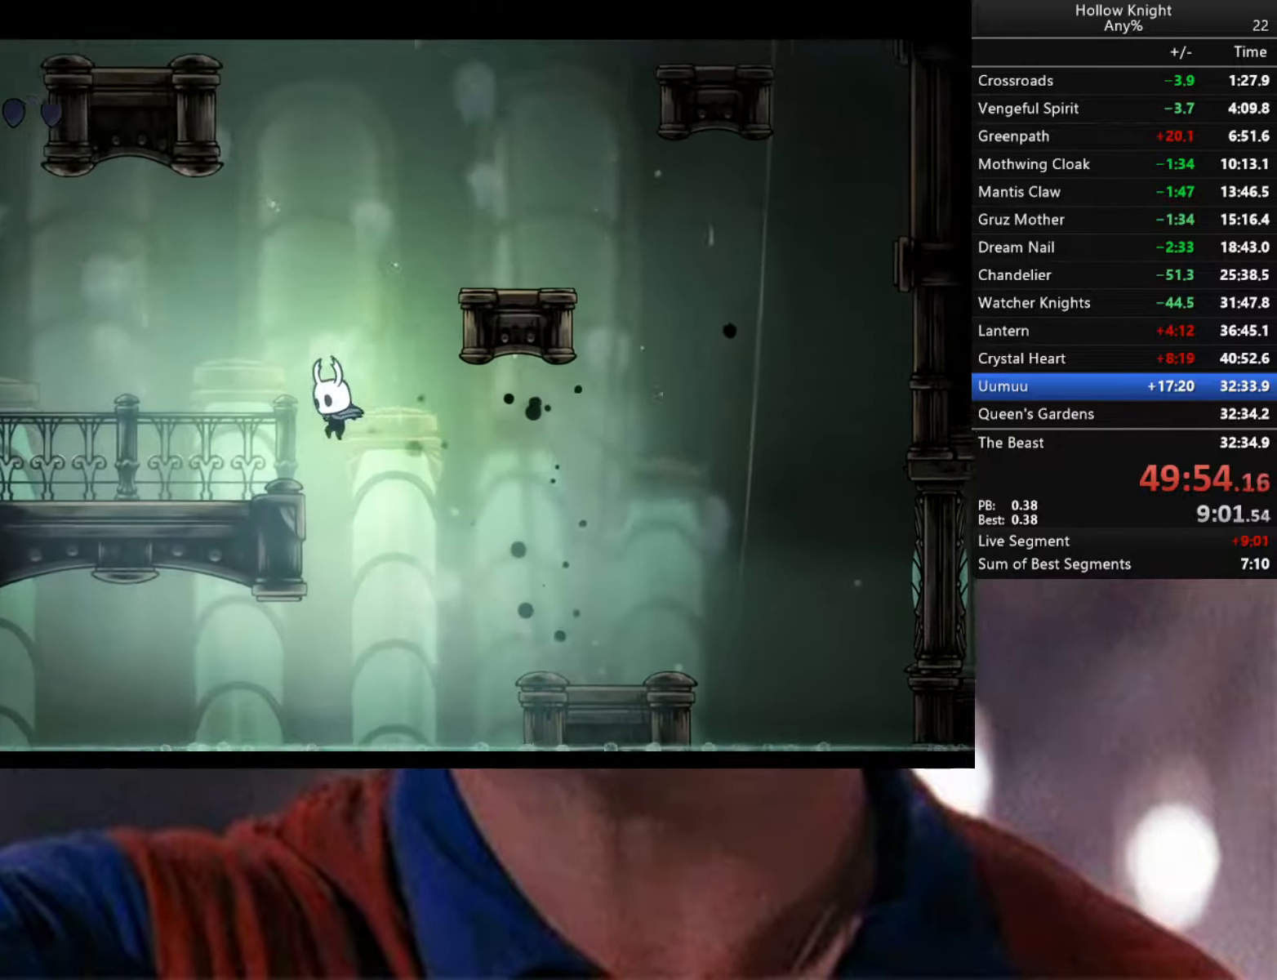
{"buttons": ["A"], "left_stick": "down-right", "right_stick": "center", "events": [[67, "A", "up"], [217, "A", "down"], [217, "left_stick", "down-right"]]}
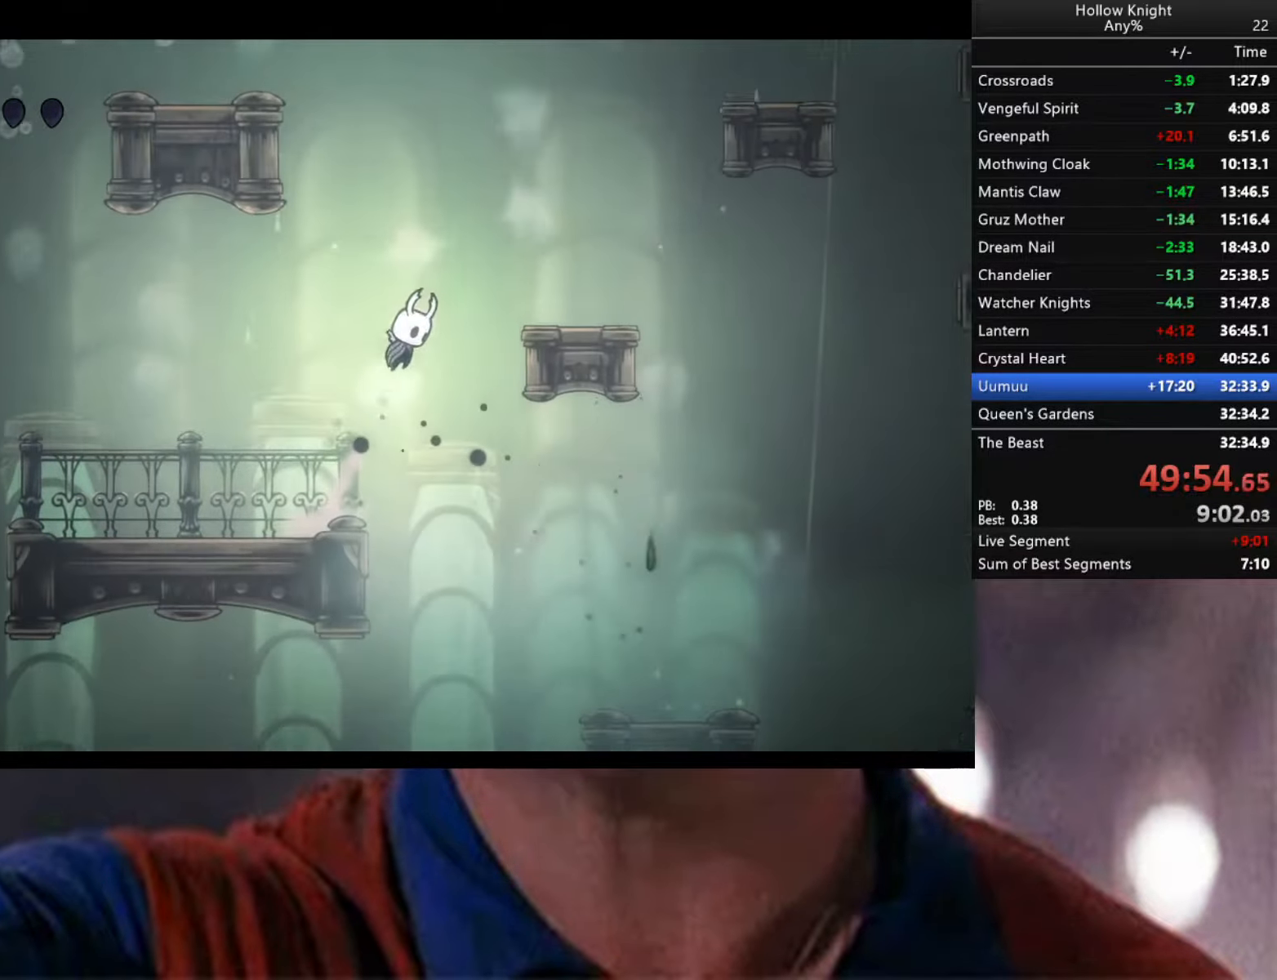
{"buttons": ["A"], "left_stick": "left", "right_stick": "center", "events": [[184, "A", "up"], [400, "left_stick", "center"], [434, "A", "down"], [467, "left_stick", "left"]]}
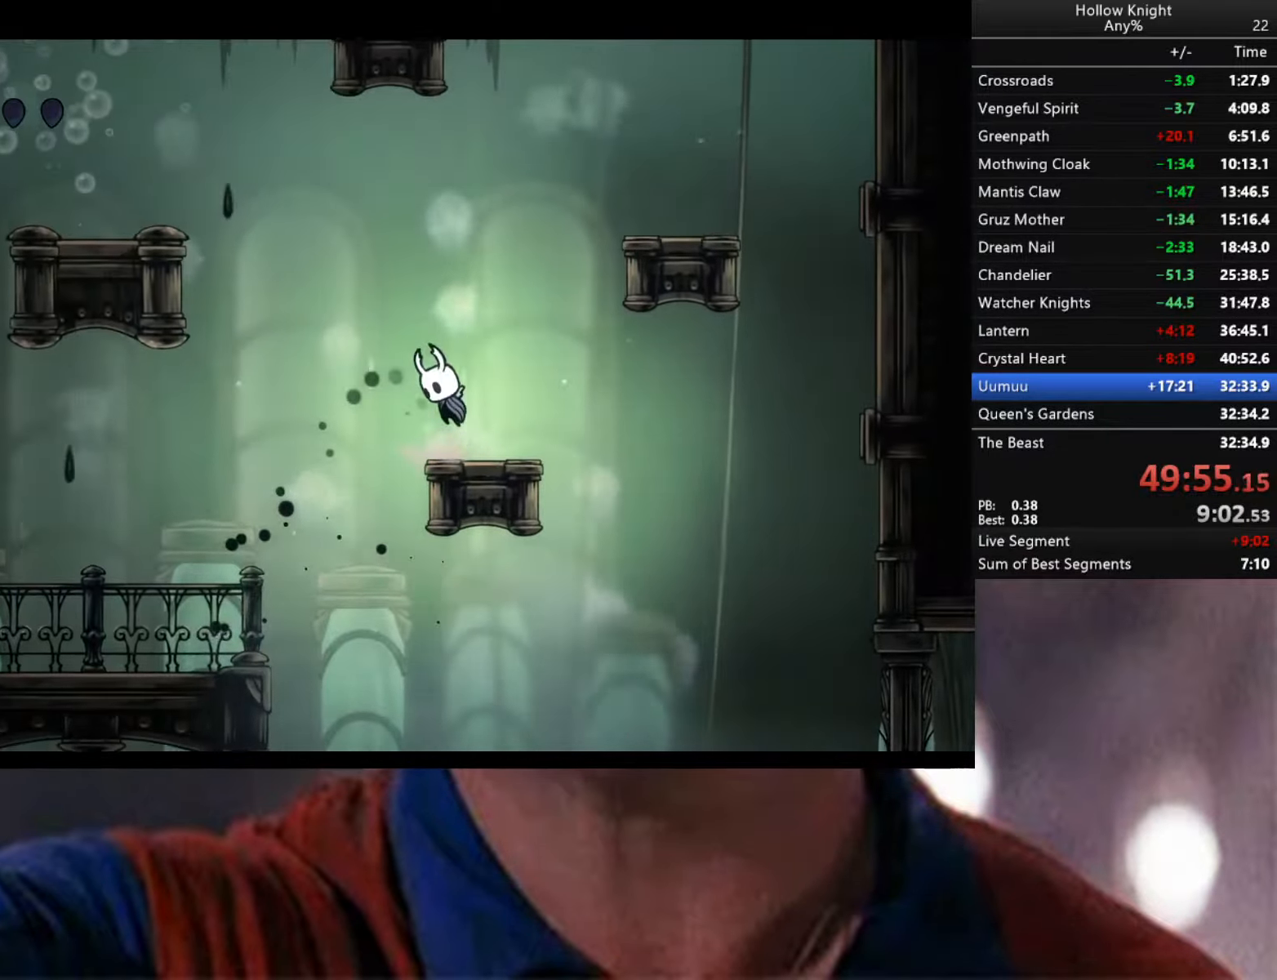
{"buttons": [], "left_stick": "left", "right_stick": "center", "events": [[300, "R2", "down"], [467, "A", "up"], [467, "R2", "up"]]}
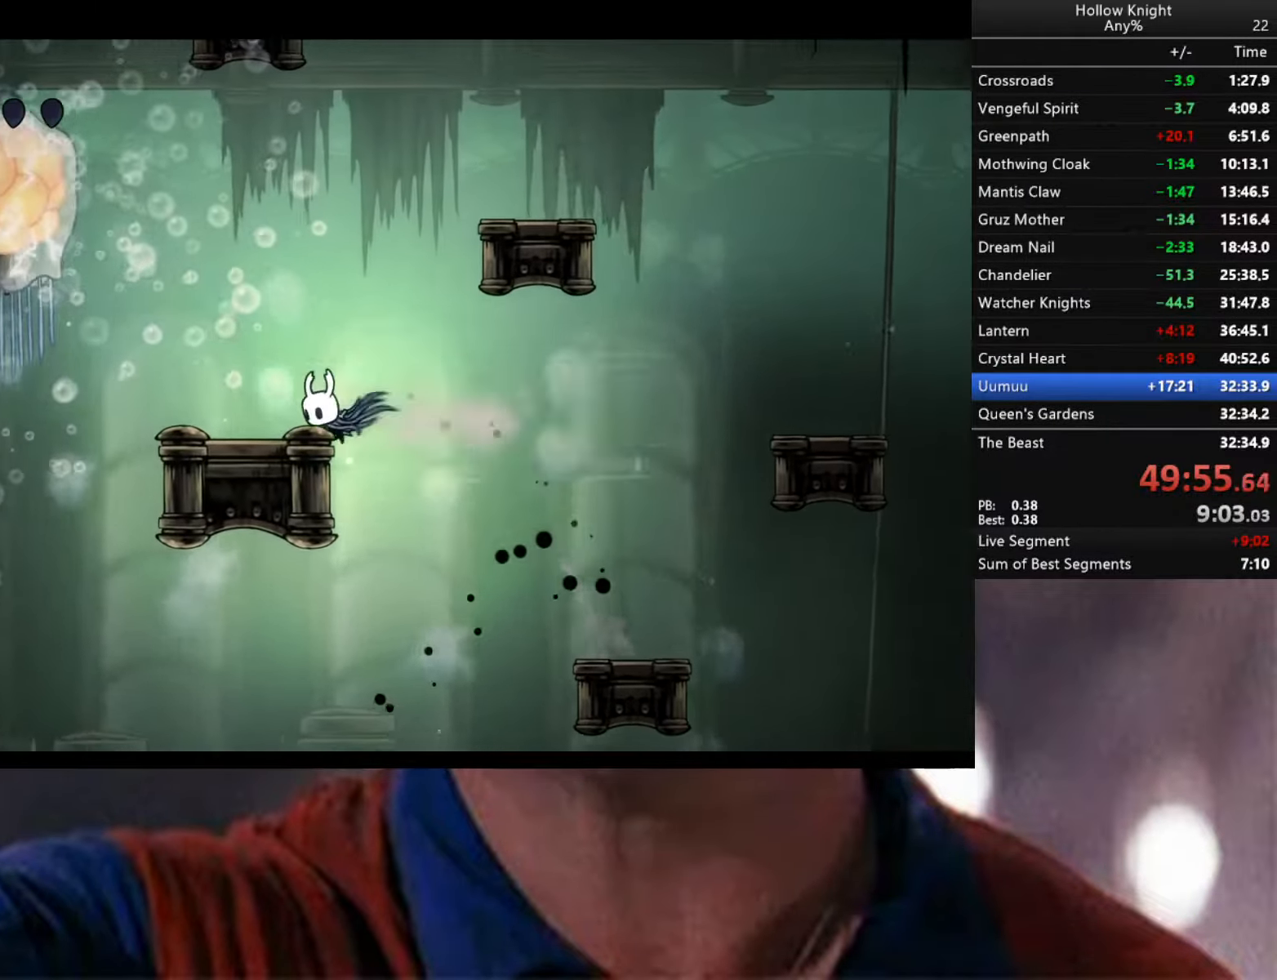
{"buttons": [], "left_stick": "right", "right_stick": "center", "events": [[100, "A", "down"], [317, "A", "up"], [434, "left_stick", "right"]]}
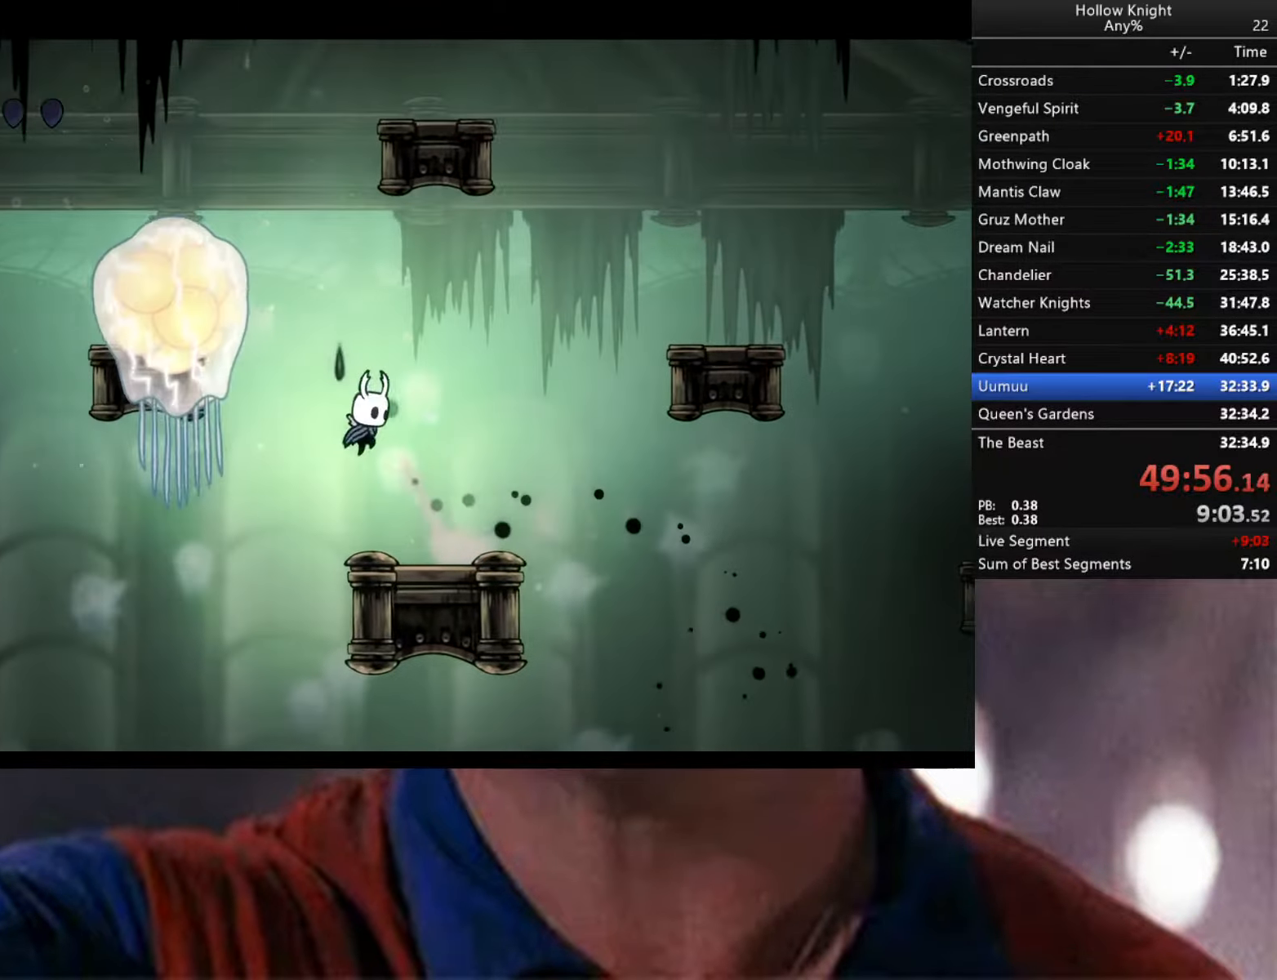
{"buttons": ["A"], "left_stick": "left", "right_stick": "center", "events": [[184, "left_stick", "center"], [250, "A", "down"], [317, "left_stick", "left"]]}
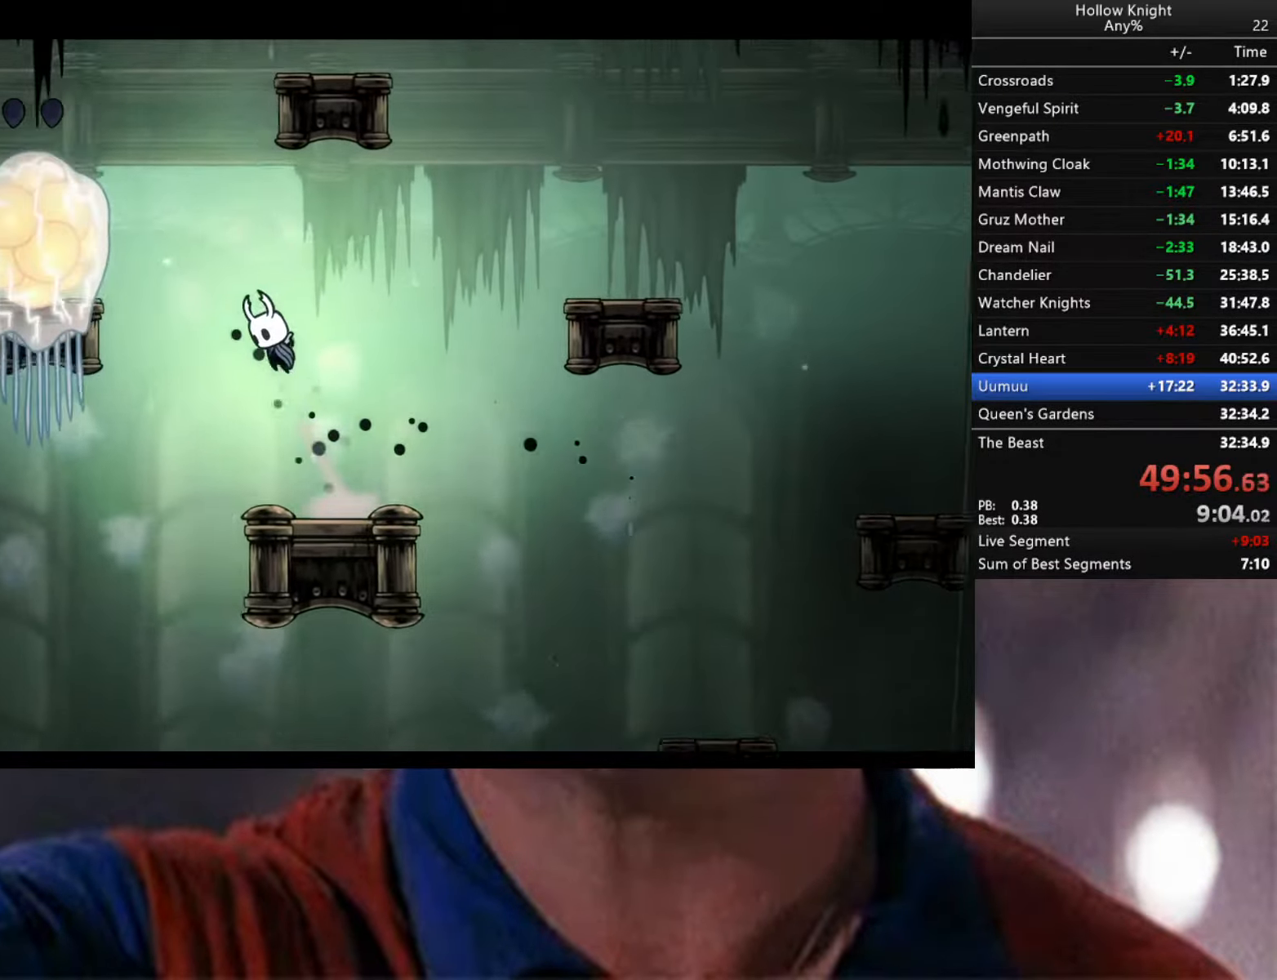
{"buttons": [], "left_stick": "right", "right_stick": "center", "events": [[250, "X", "down"], [316, "left_stick", "right"], [383, "A", "up"], [383, "X", "up"]]}
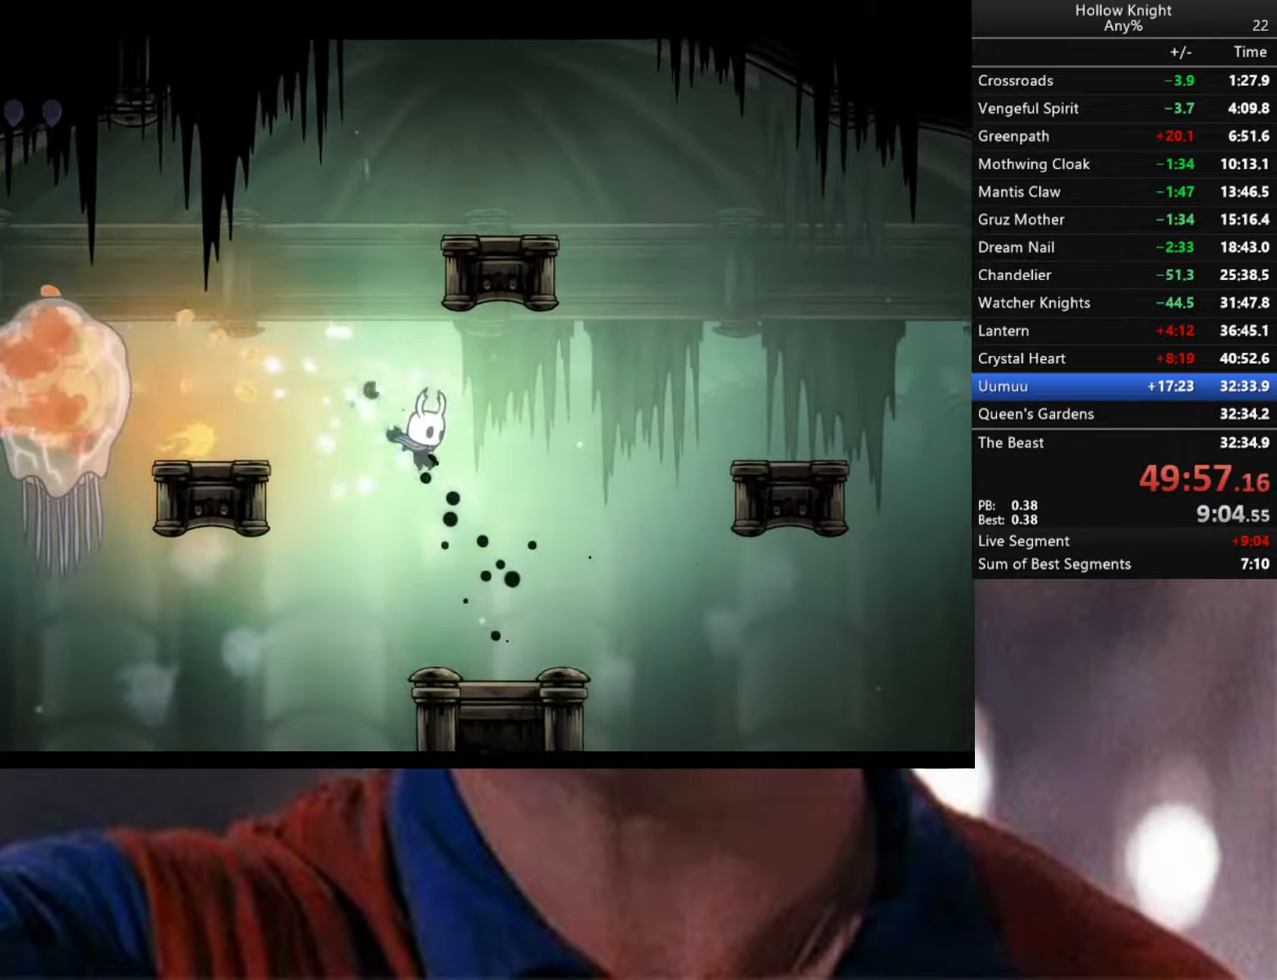
{"buttons": ["B"], "left_stick": "center", "right_stick": "center", "events": [[200, "left_stick", "center"], [266, "B", "down"]]}
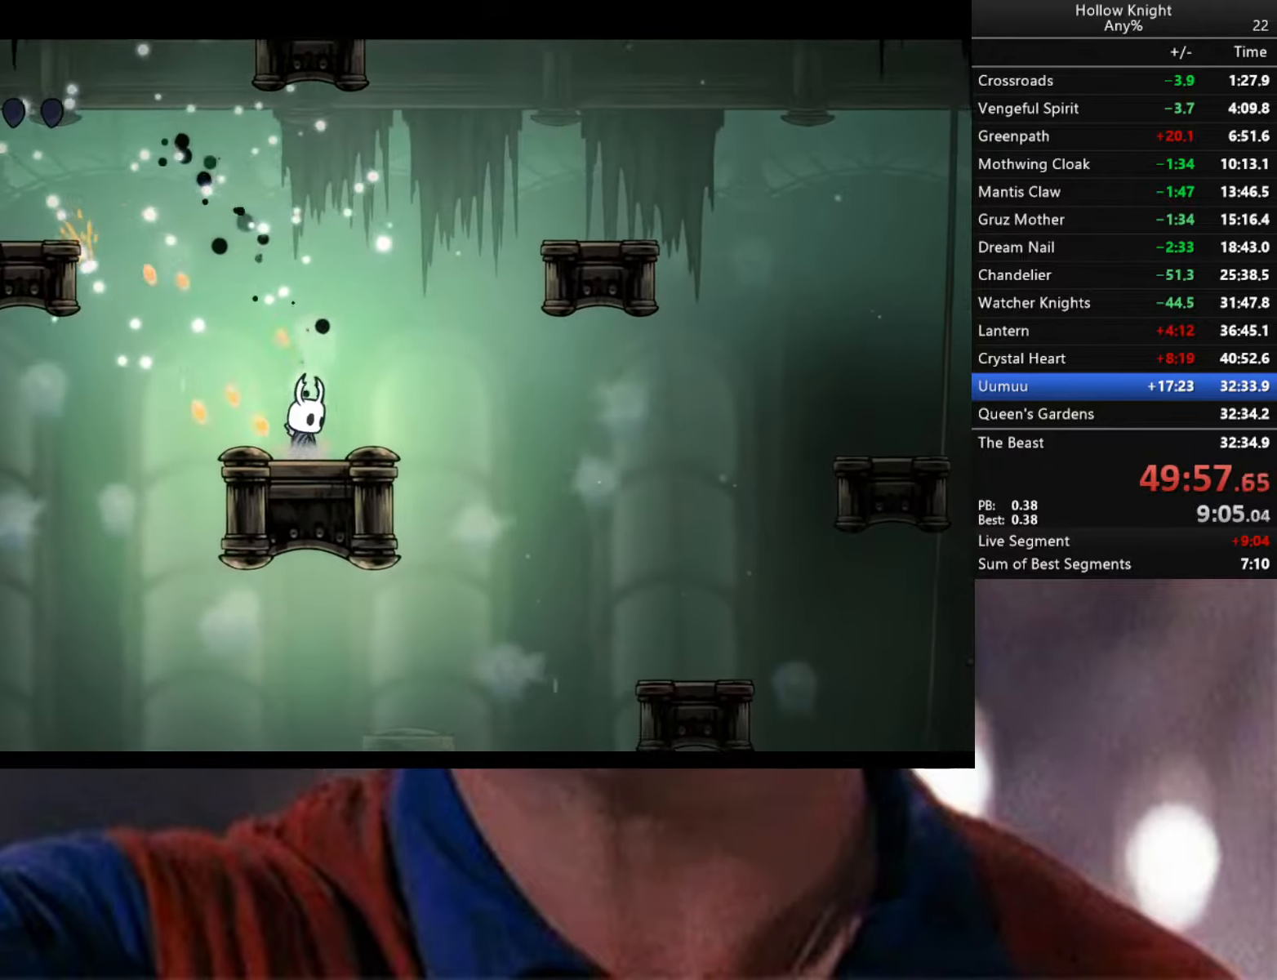
{"buttons": ["B"], "left_stick": "center", "right_stick": "center", "events": []}
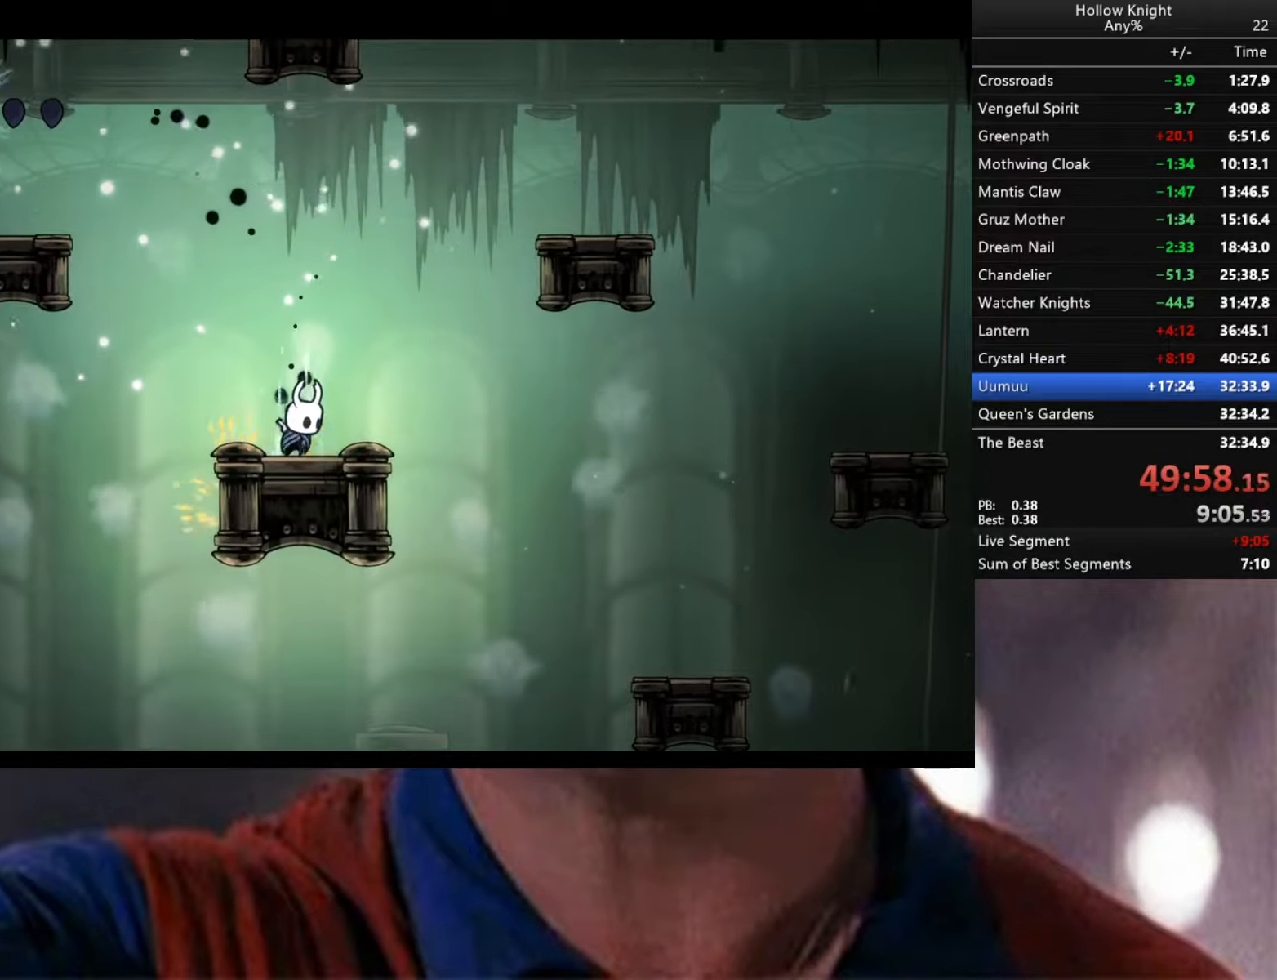
{"buttons": ["B"], "left_stick": "center", "right_stick": "center", "events": []}
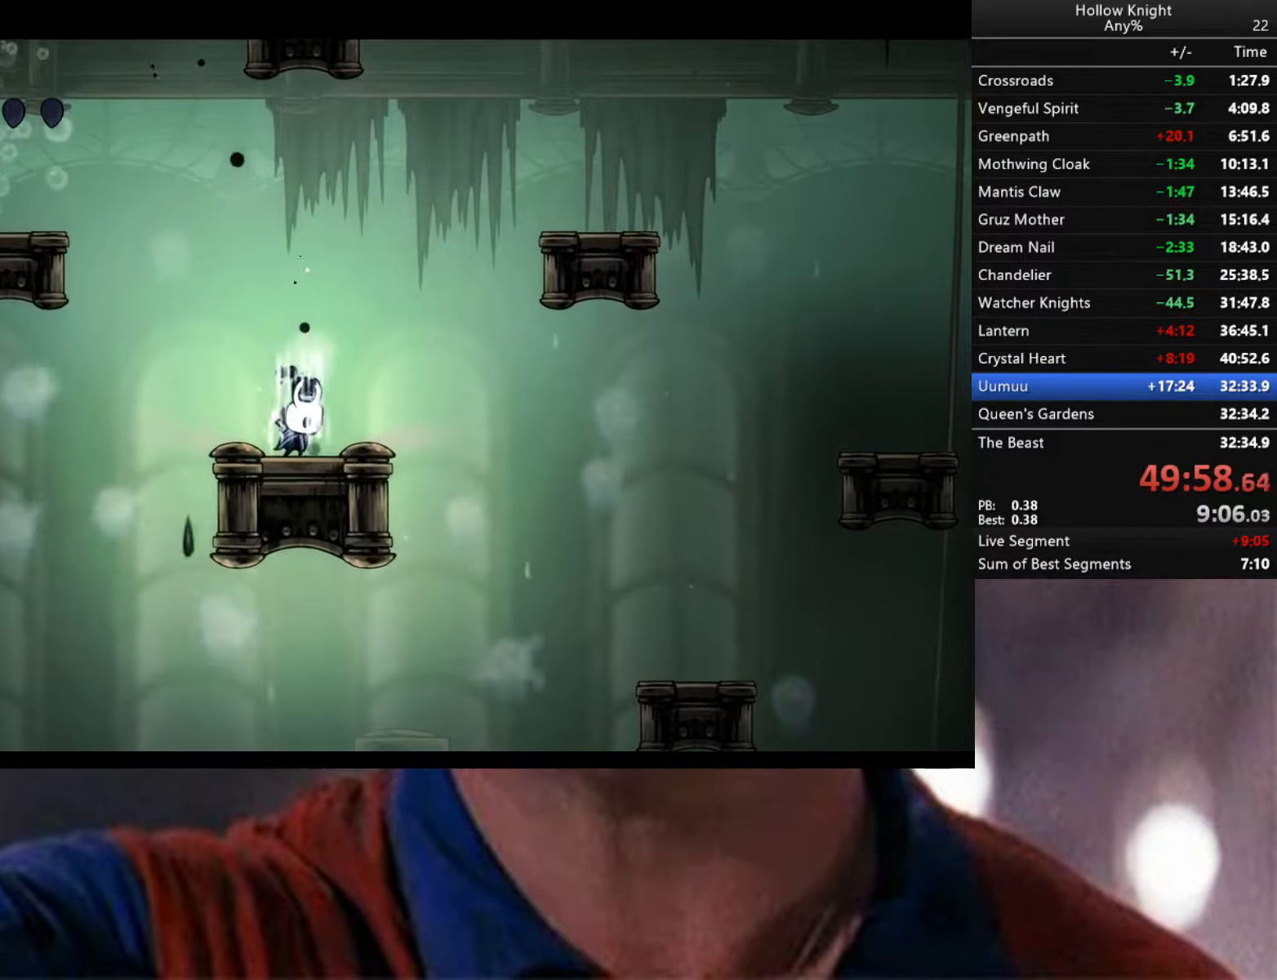
{"buttons": [], "left_stick": "center", "right_stick": "center", "events": [[466, "B", "up"]]}
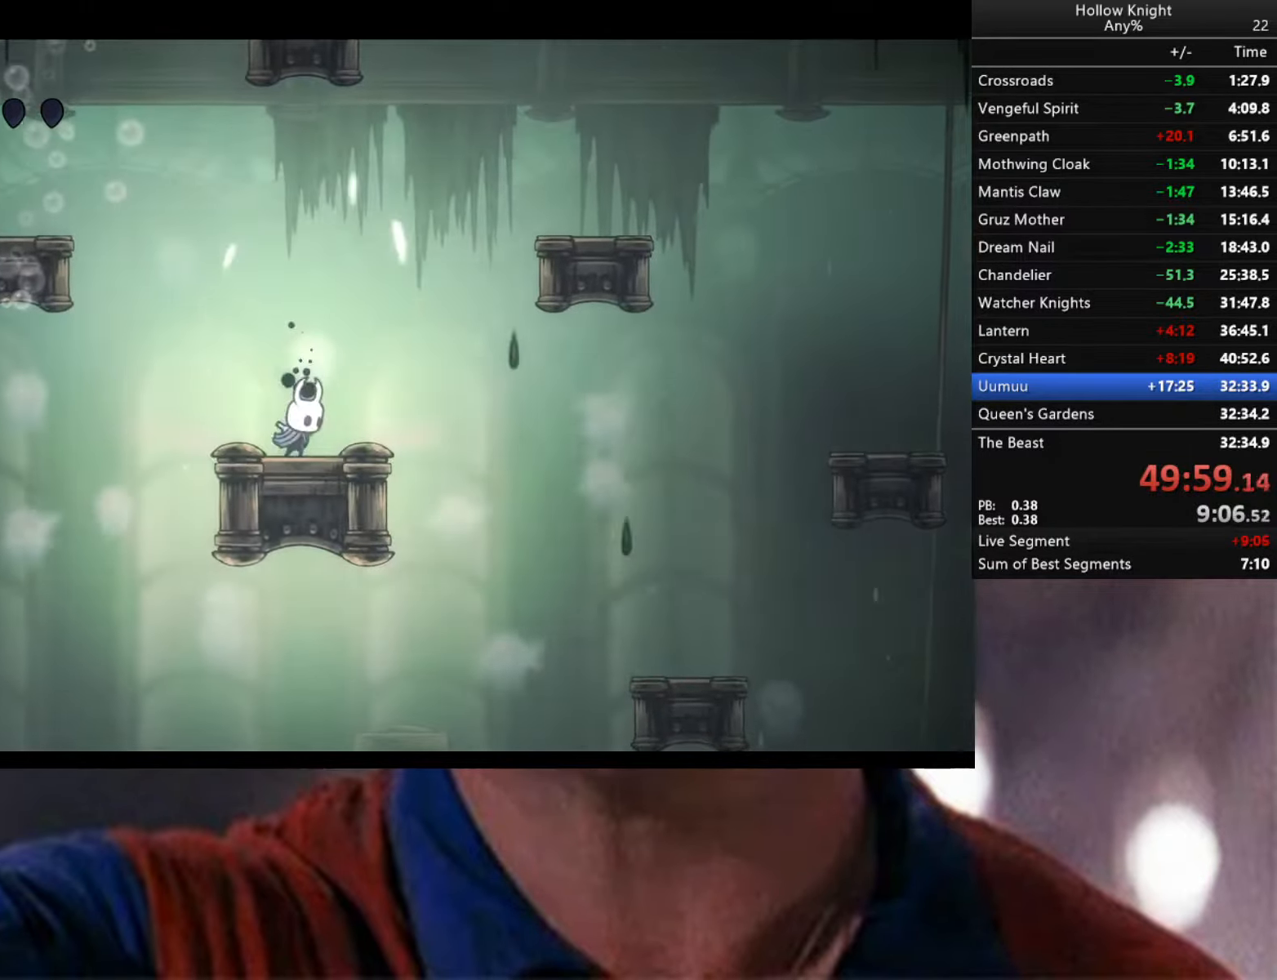
{"buttons": [], "left_stick": "center", "right_stick": "center", "events": []}
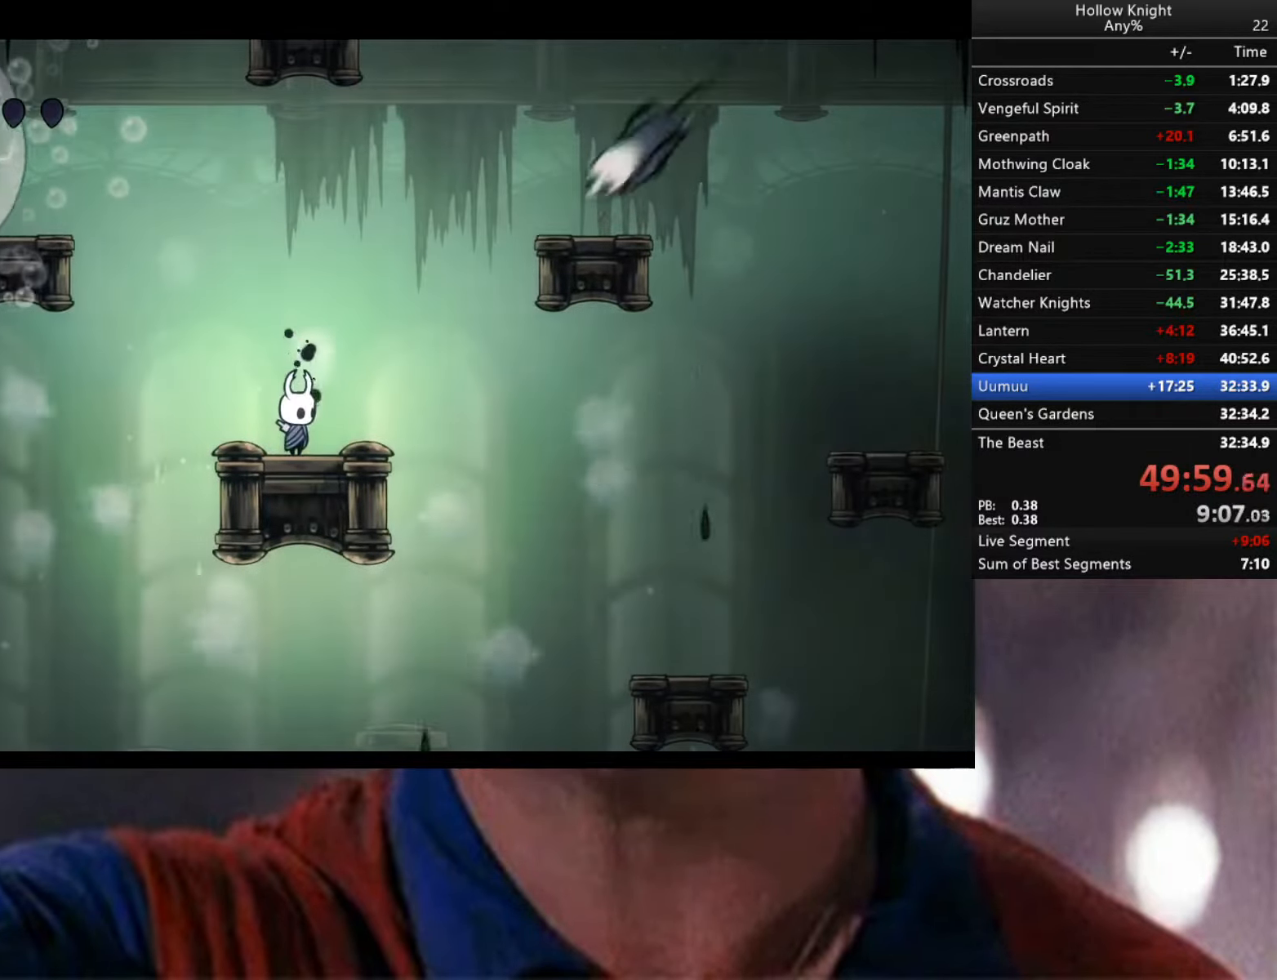
{"buttons": [], "left_stick": "right", "right_stick": "center", "events": [[116, "left_stick", "right"], [233, "A", "down"], [383, "A", "up"]]}
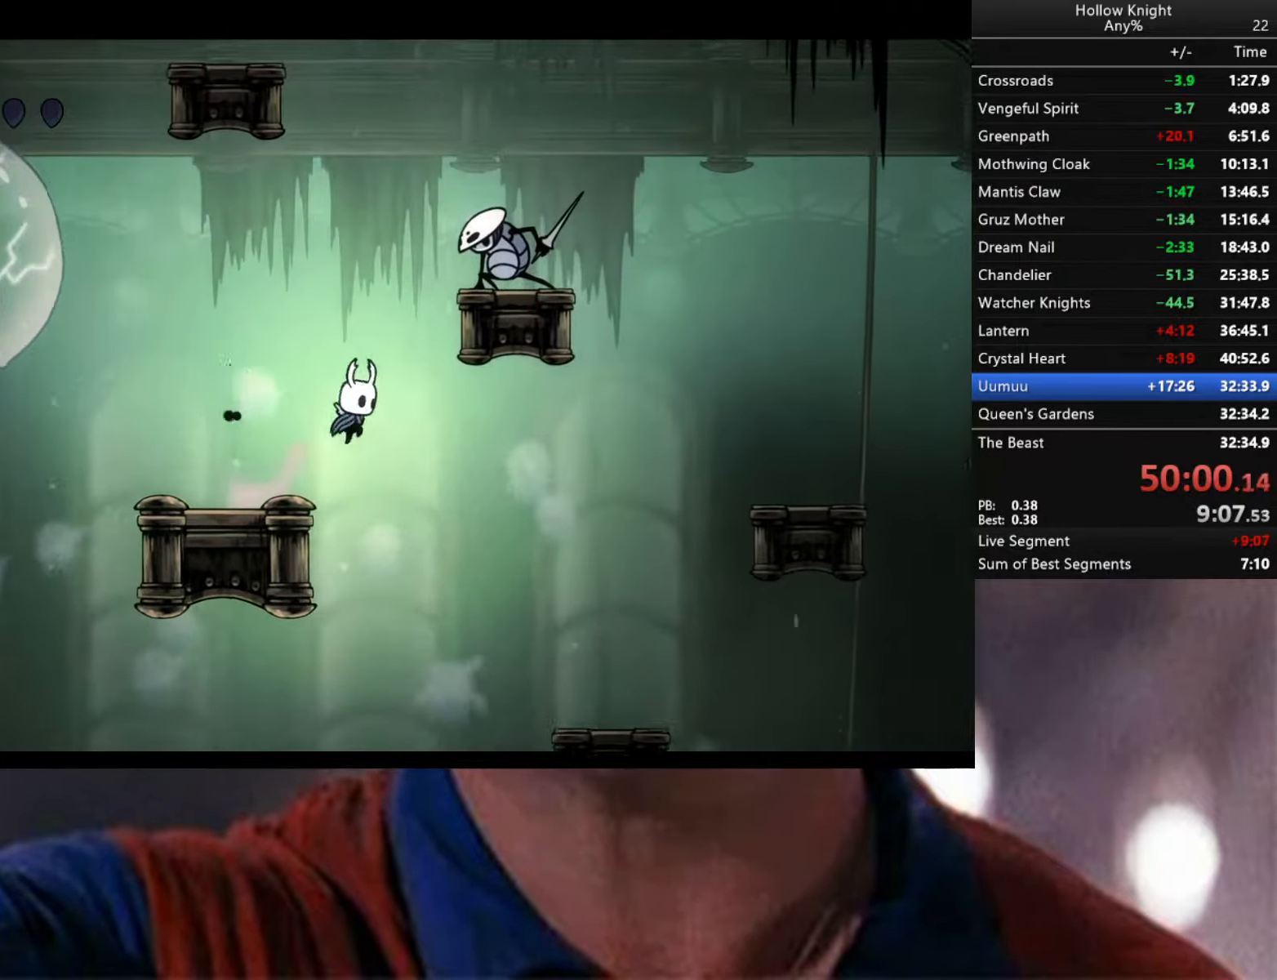
{"buttons": [], "left_stick": "center", "right_stick": "center", "events": [[33, "R2", "down"], [83, "left_stick", "center"], [183, "R2", "up"]]}
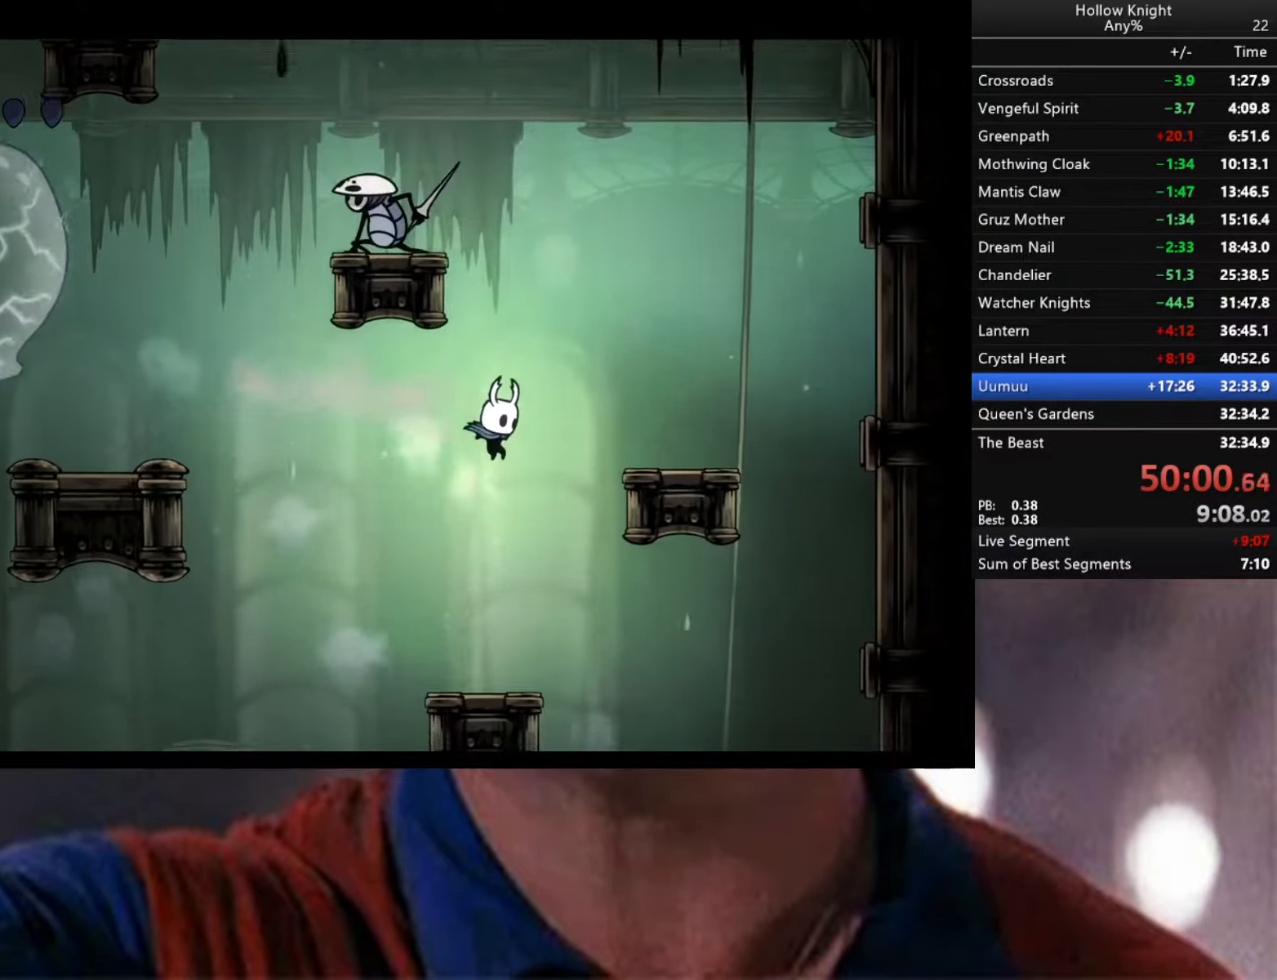
{"buttons": [], "left_stick": "left", "right_stick": "center", "events": [[300, "left_stick", "left"]]}
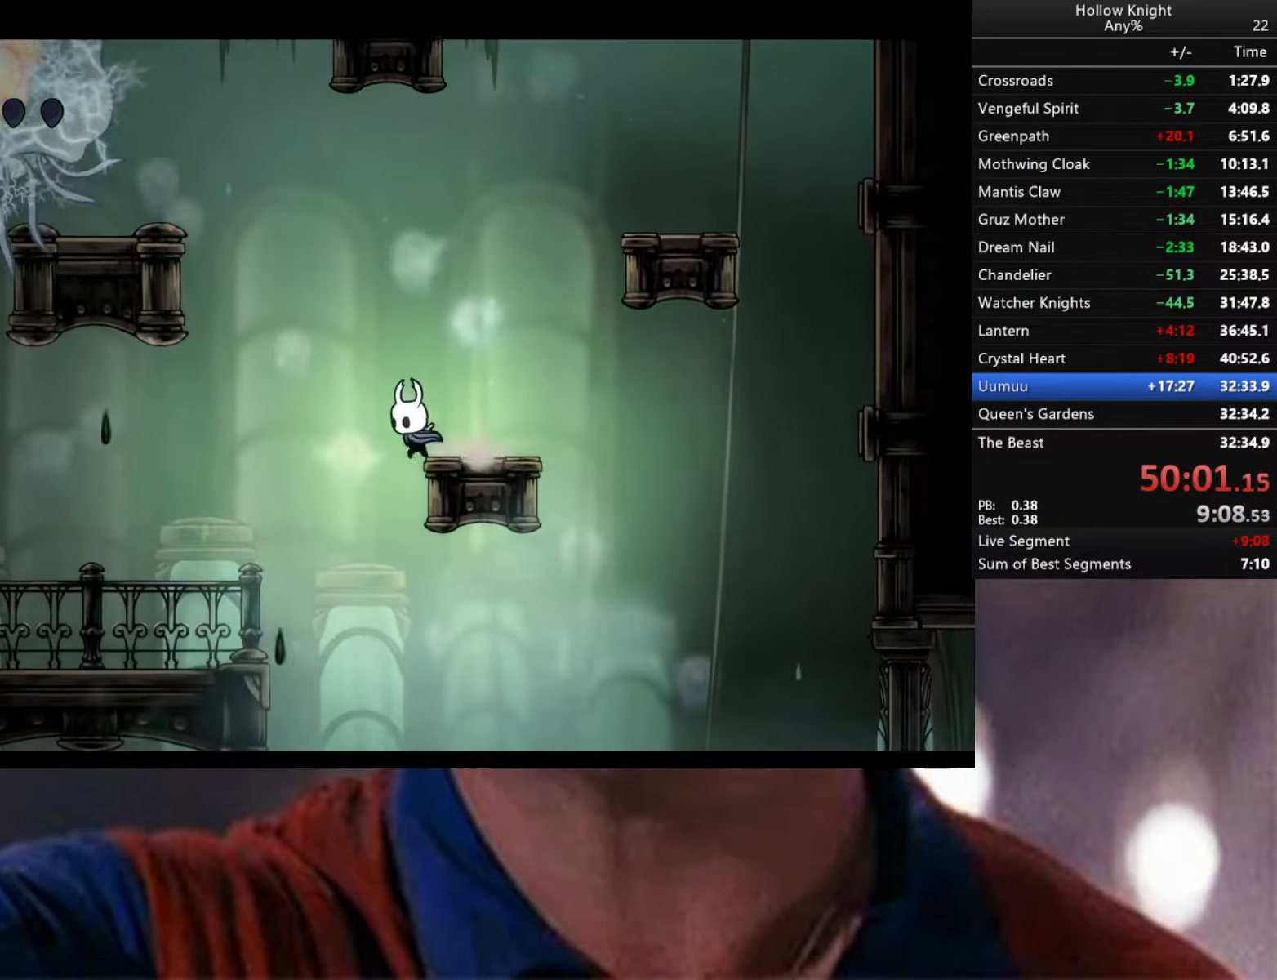
{"buttons": [], "left_stick": "center", "right_stick": "center", "events": [[316, "R2", "down"], [466, "R2", "up"], [483, "left_stick", "center"]]}
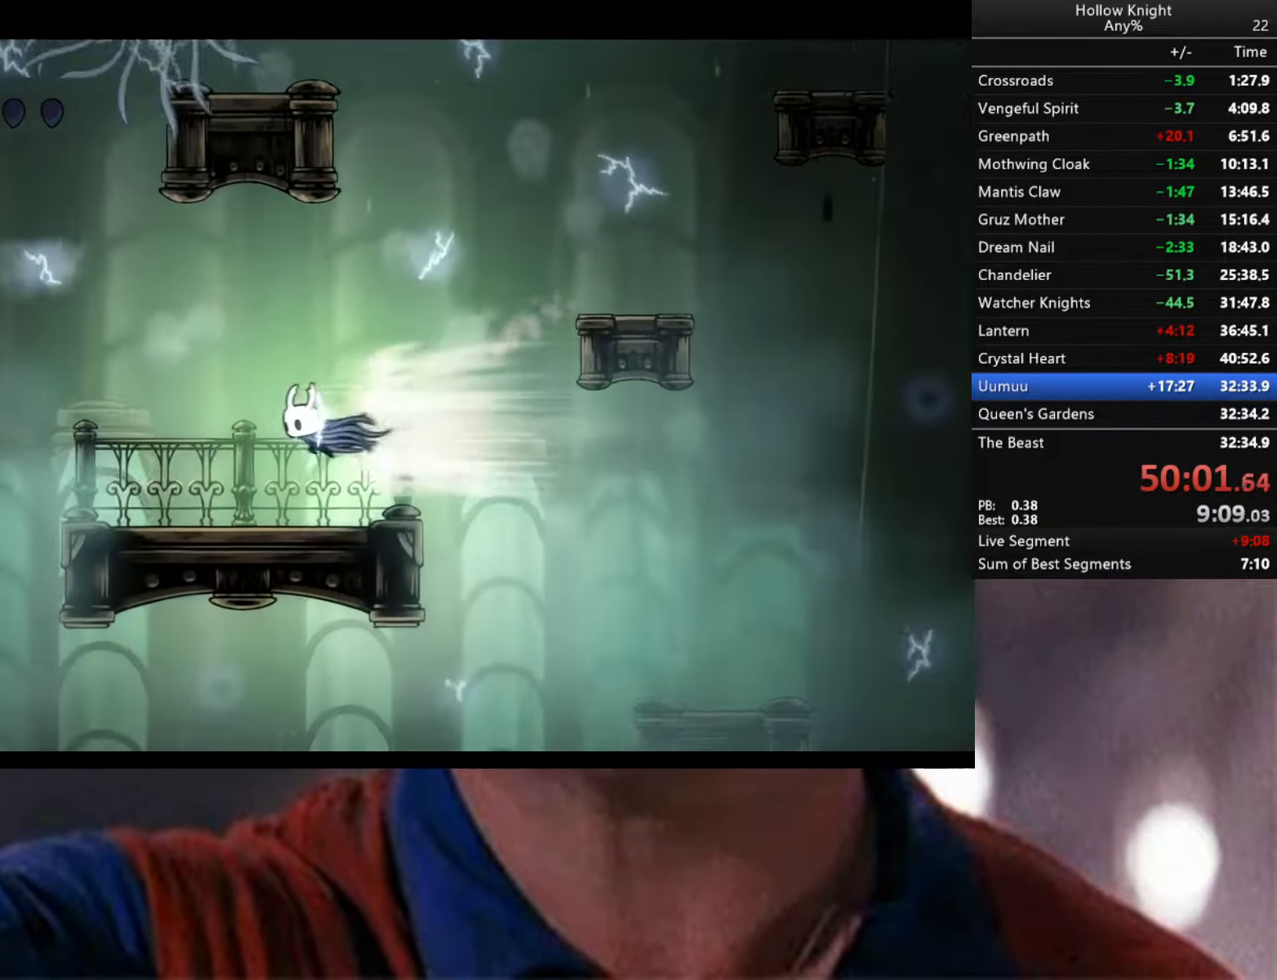
{"buttons": [], "left_stick": "center", "right_stick": "center", "events": [[66, "left_stick", "left"], [233, "left_stick", "center"]]}